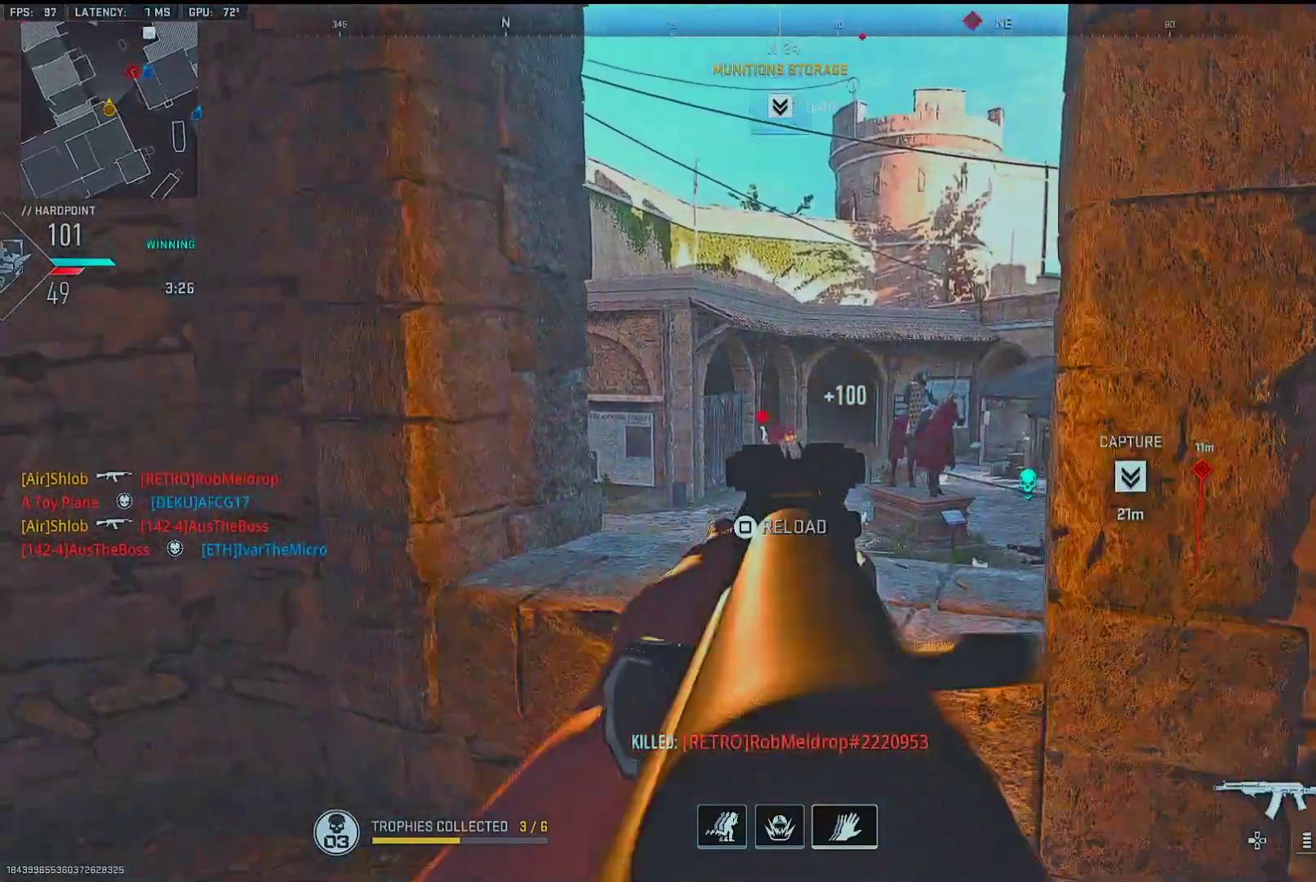
Gameplay with a controller (PlayStation layout); each line is a JSON object with the inputs held at the frame after it. "events" lists button and stick changes between this image and that frame as [ms after this image, input, new state], when the widget could be followed in between. Not read: TOUCHPAD.
{"buttons": ["SQUARE"], "left_stick": "left", "right_stick": "center", "events": [[17, "left_stick", "center"], [167, "right_stick", "left"], [217, "DPAD_UP", "down"], [250, "right_stick", "center"], [317, "DPAD_UP", "up"], [317, "R1", "up"], [333, "L1", "up"], [433, "left_stick", "down"], [450, "SQUARE", "down"], [483, "left_stick", "left"]]}
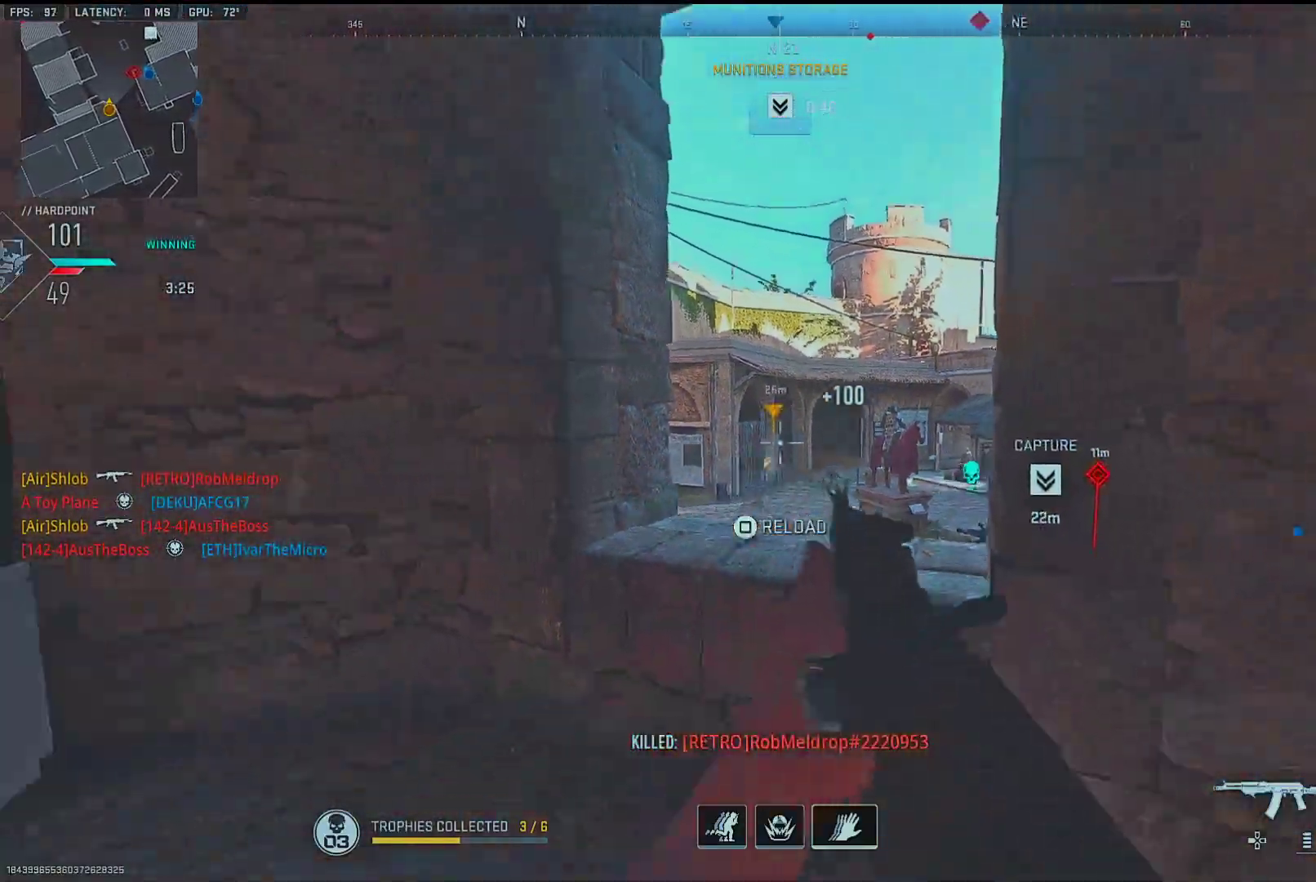
{"buttons": [], "left_stick": "up-left", "right_stick": "down-right", "events": [[133, "left_stick", "right"], [317, "SQUARE", "up"], [333, "left_stick", "up-left"], [467, "right_stick", "down-right"]]}
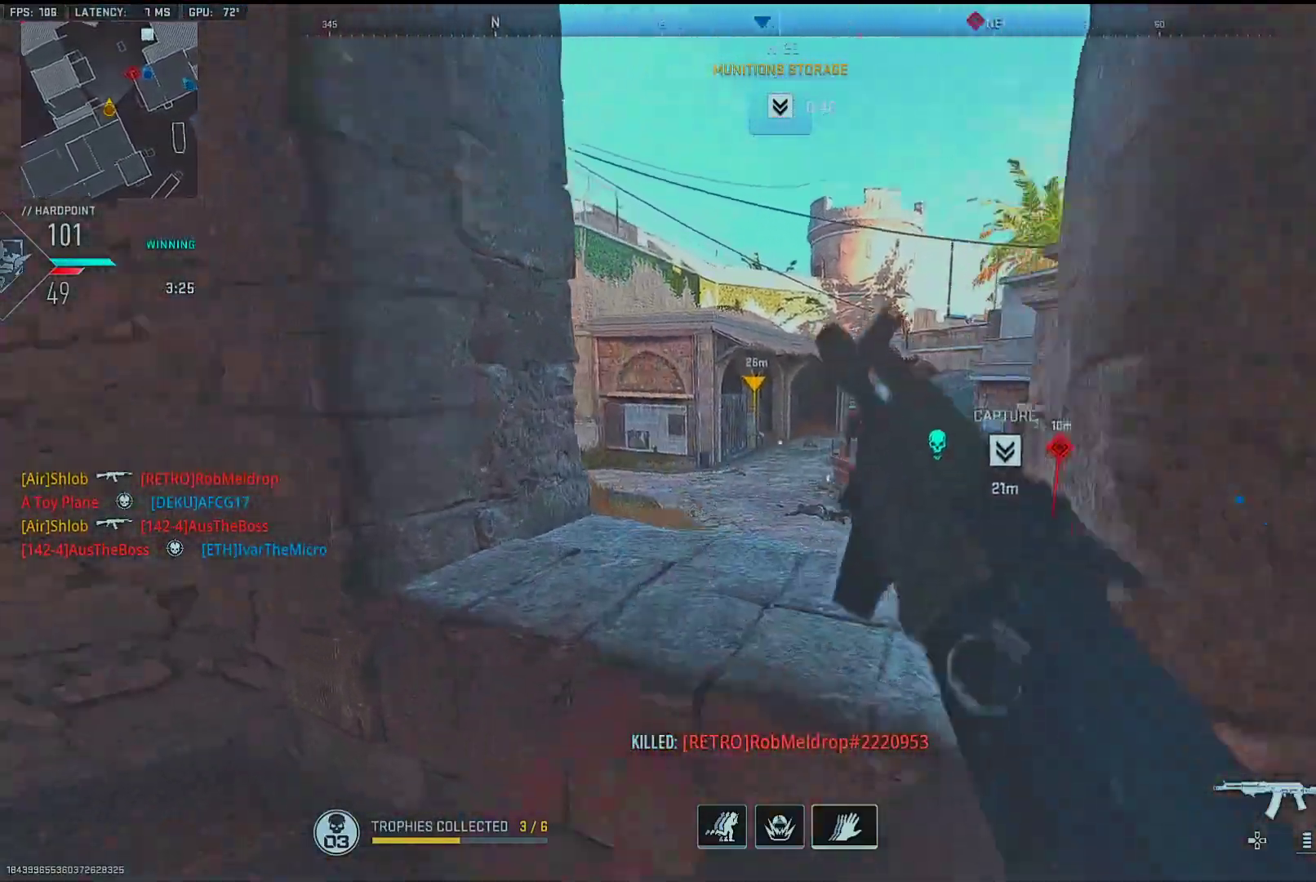
{"buttons": [], "left_stick": "right", "right_stick": "center", "events": [[117, "right_stick", "right"], [133, "left_stick", "down-left"], [300, "right_stick", "center"], [333, "left_stick", "right"], [383, "left_stick", "up"], [500, "left_stick", "right"]]}
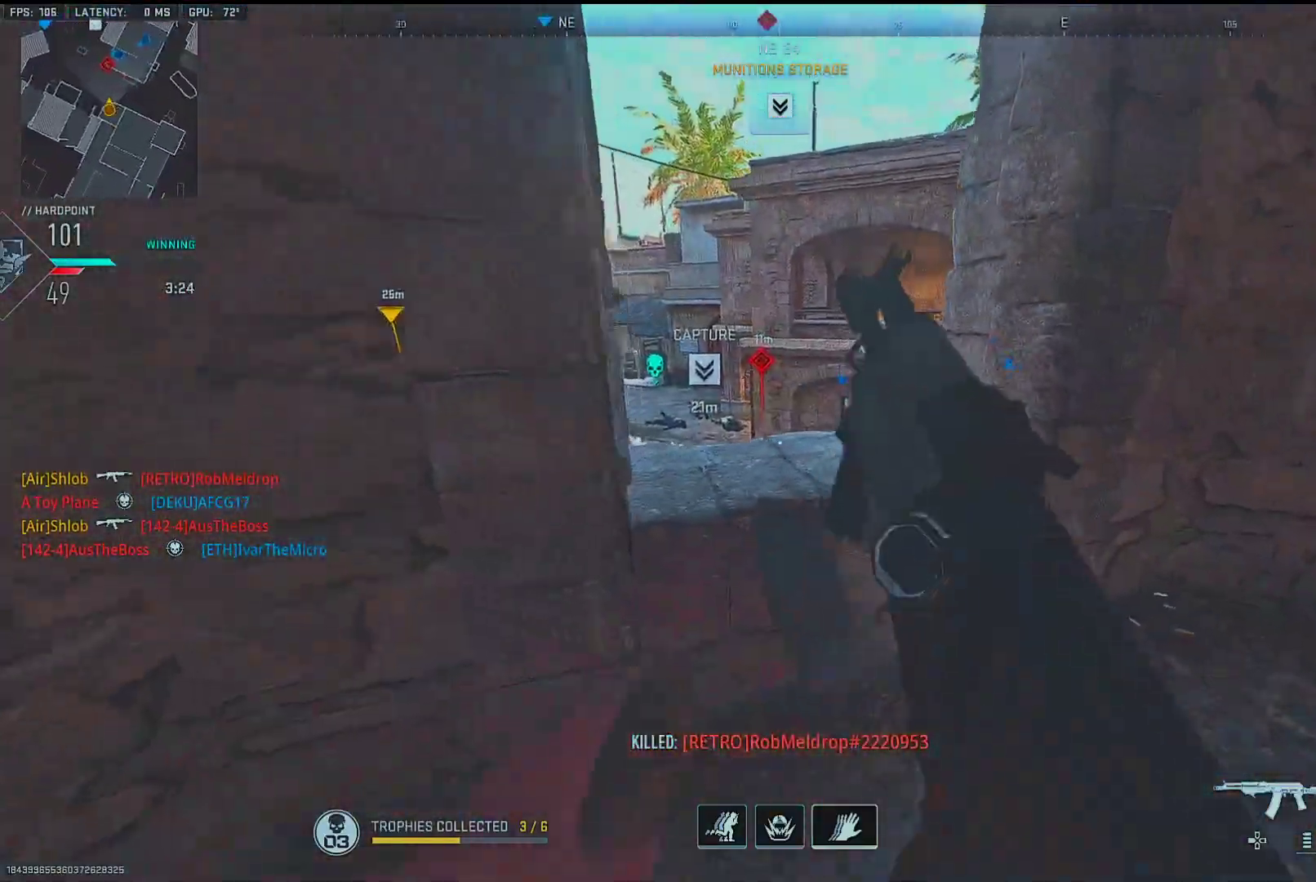
{"buttons": [], "left_stick": "down-left", "right_stick": "left", "events": [[50, "right_stick", "left"], [167, "right_stick", "center"], [350, "right_stick", "left"], [417, "left_stick", "down-left"]]}
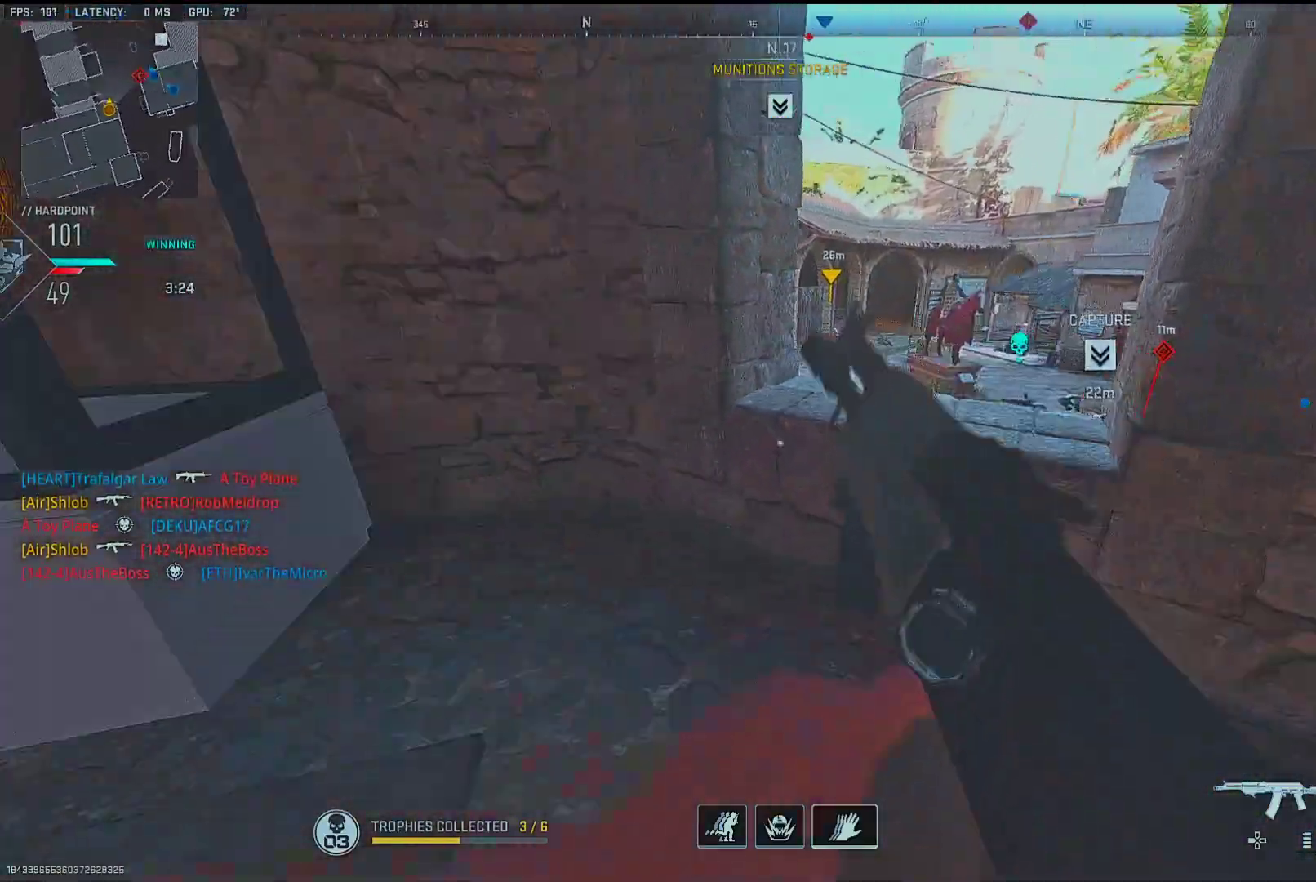
{"buttons": [], "left_stick": "up", "right_stick": "up-left", "events": [[33, "L2", "down"], [167, "L2", "up"], [167, "left_stick", "up"], [167, "right_stick", "center"], [250, "right_stick", "left"], [483, "right_stick", "up-left"]]}
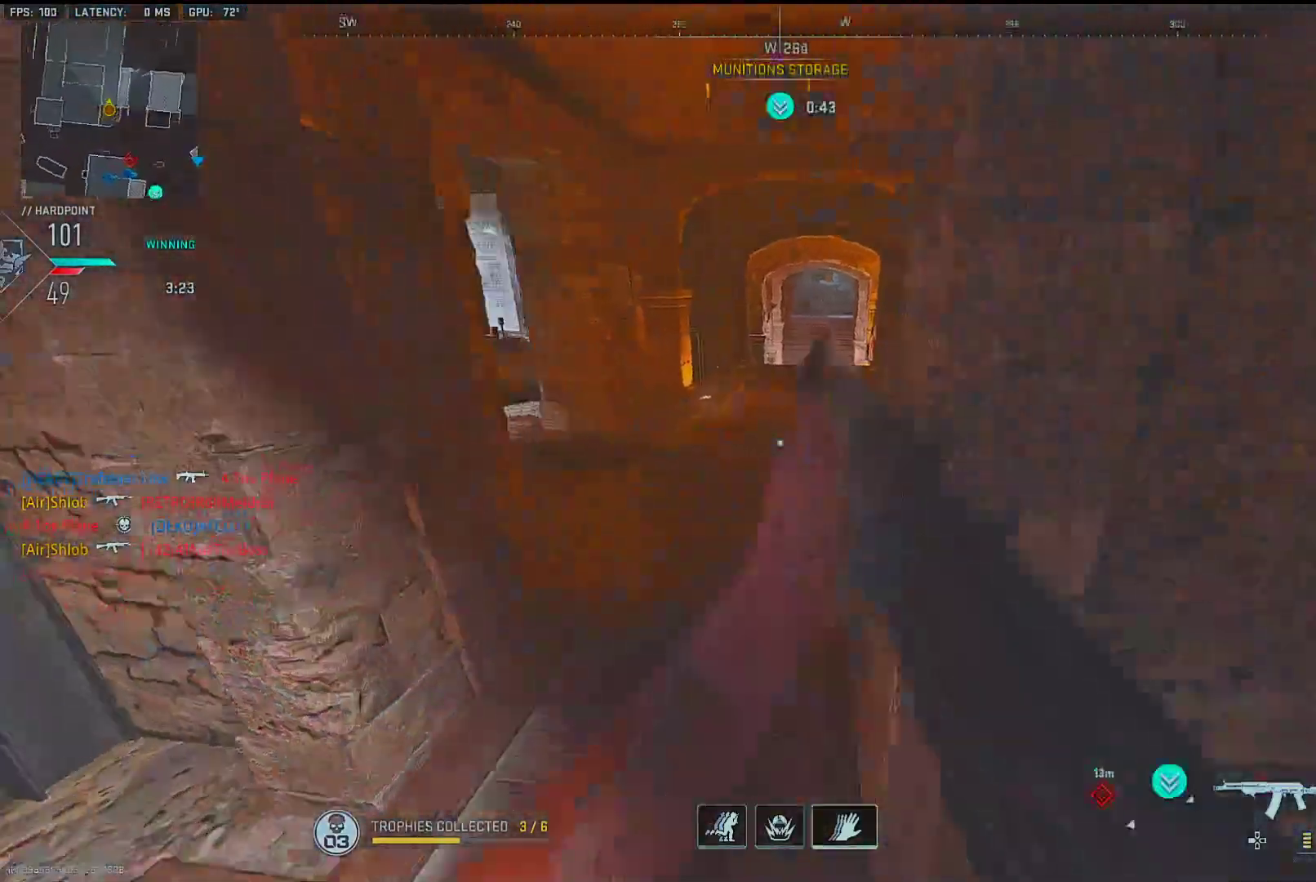
{"buttons": [], "left_stick": "up", "right_stick": "left", "events": [[100, "right_stick", "center"], [150, "right_stick", "left"]]}
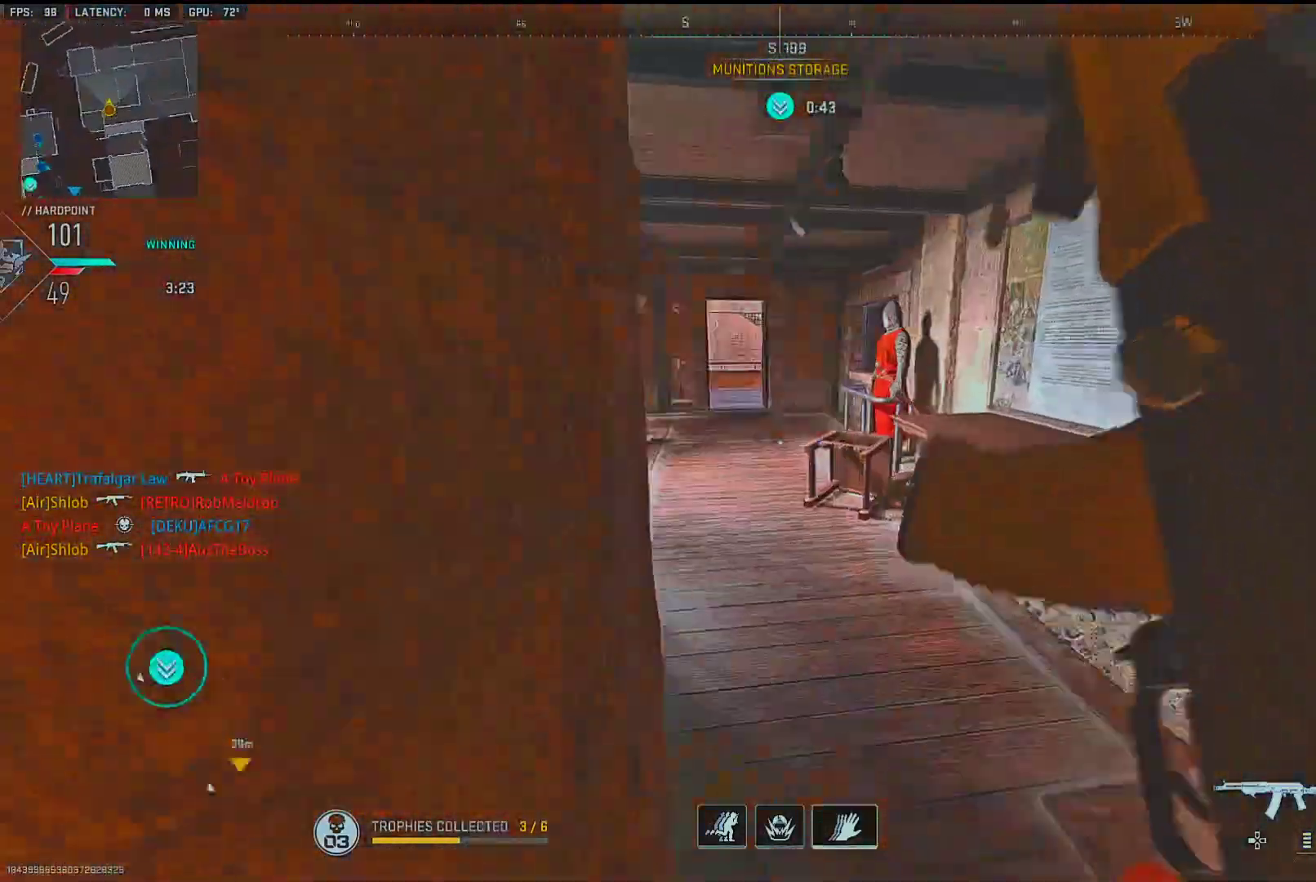
{"buttons": [], "left_stick": "up", "right_stick": "left", "events": [[133, "right_stick", "center"], [233, "right_stick", "left"], [417, "right_stick", "center"], [483, "right_stick", "left"]]}
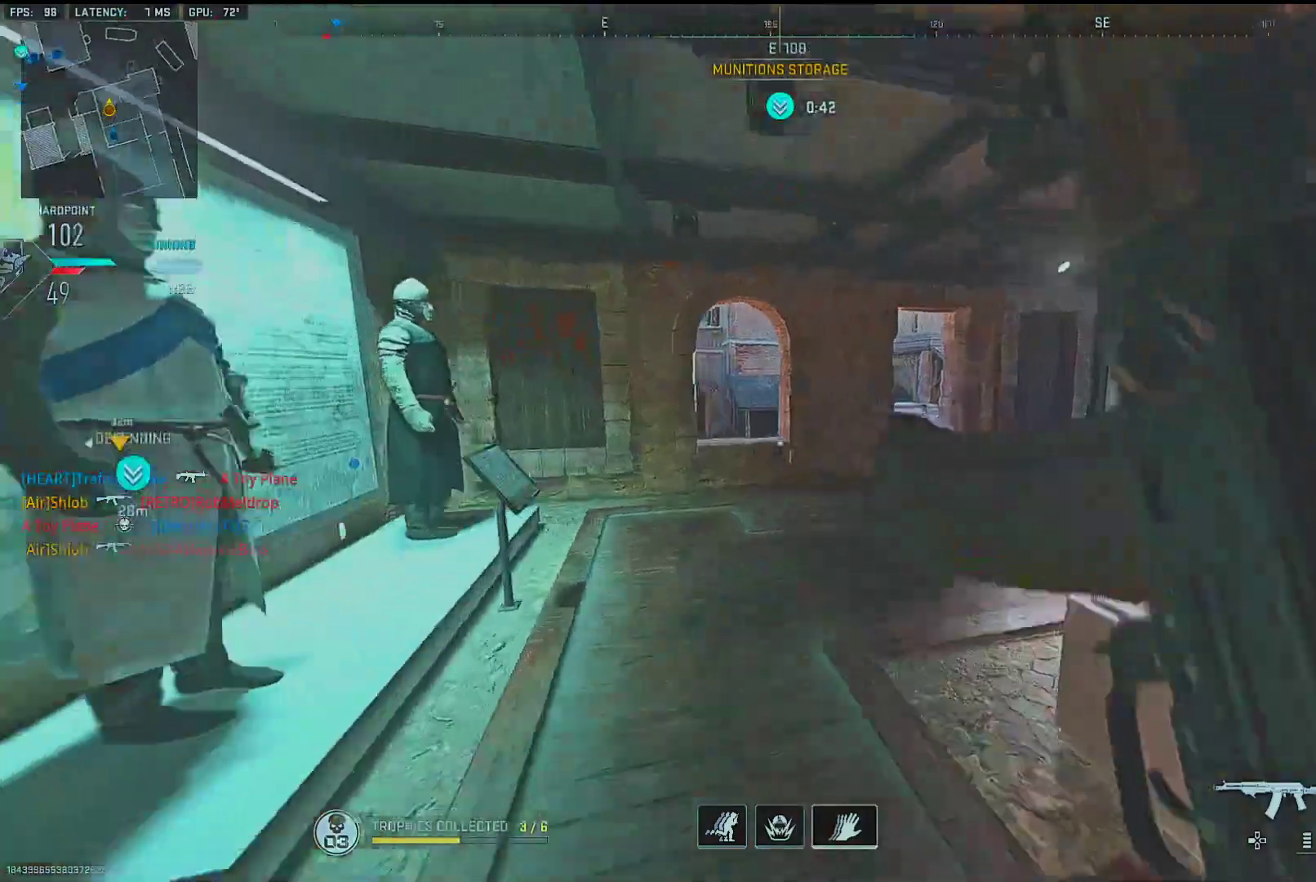
{"buttons": ["L1"], "left_stick": "up-right", "right_stick": "center", "events": [[117, "right_stick", "center"], [400, "L1", "down"], [400, "left_stick", "up-right"]]}
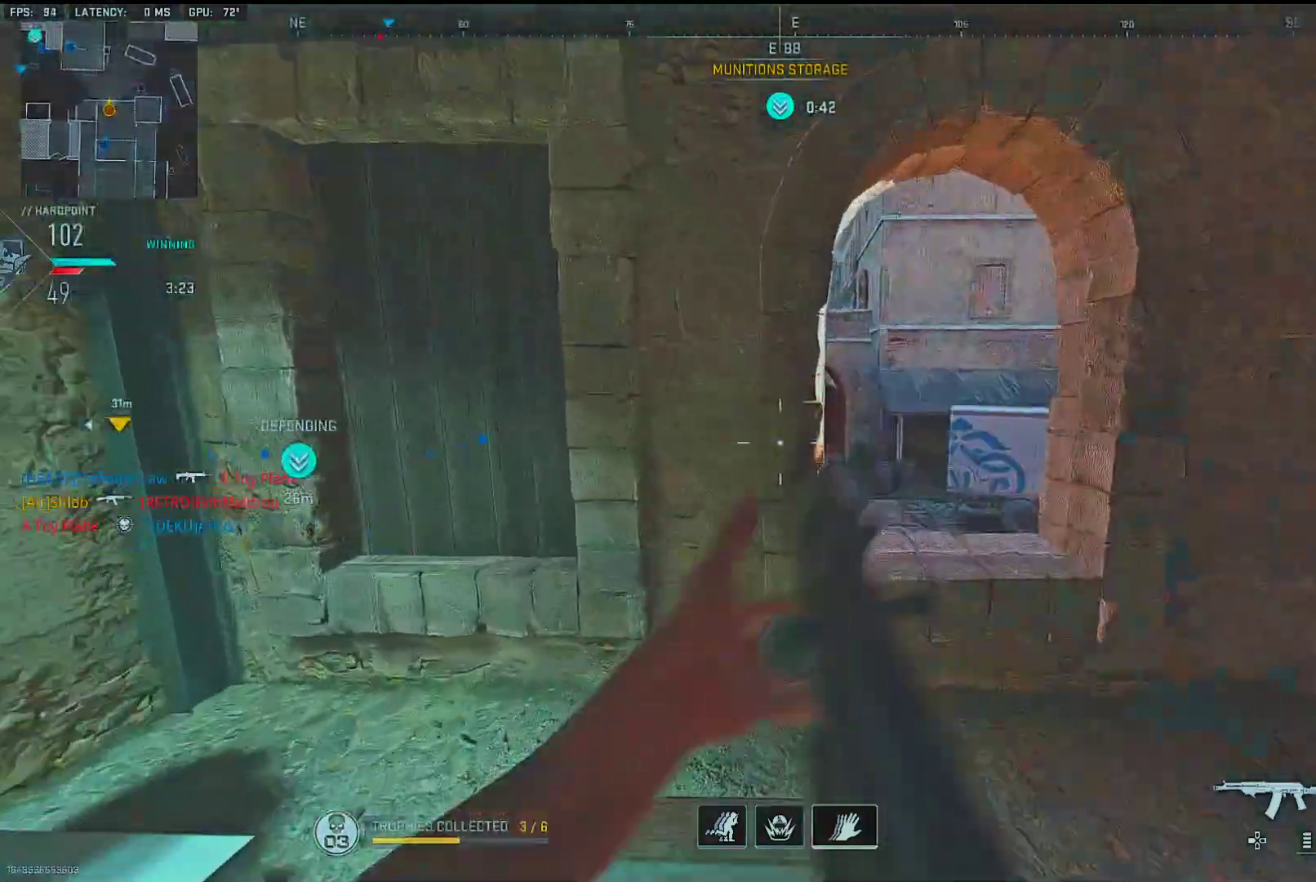
{"buttons": ["L1"], "left_stick": "up-right", "right_stick": "center", "events": [[17, "left_stick", "right"], [67, "R3", "down"], [167, "left_stick", "up-right"], [233, "R3", "up"]]}
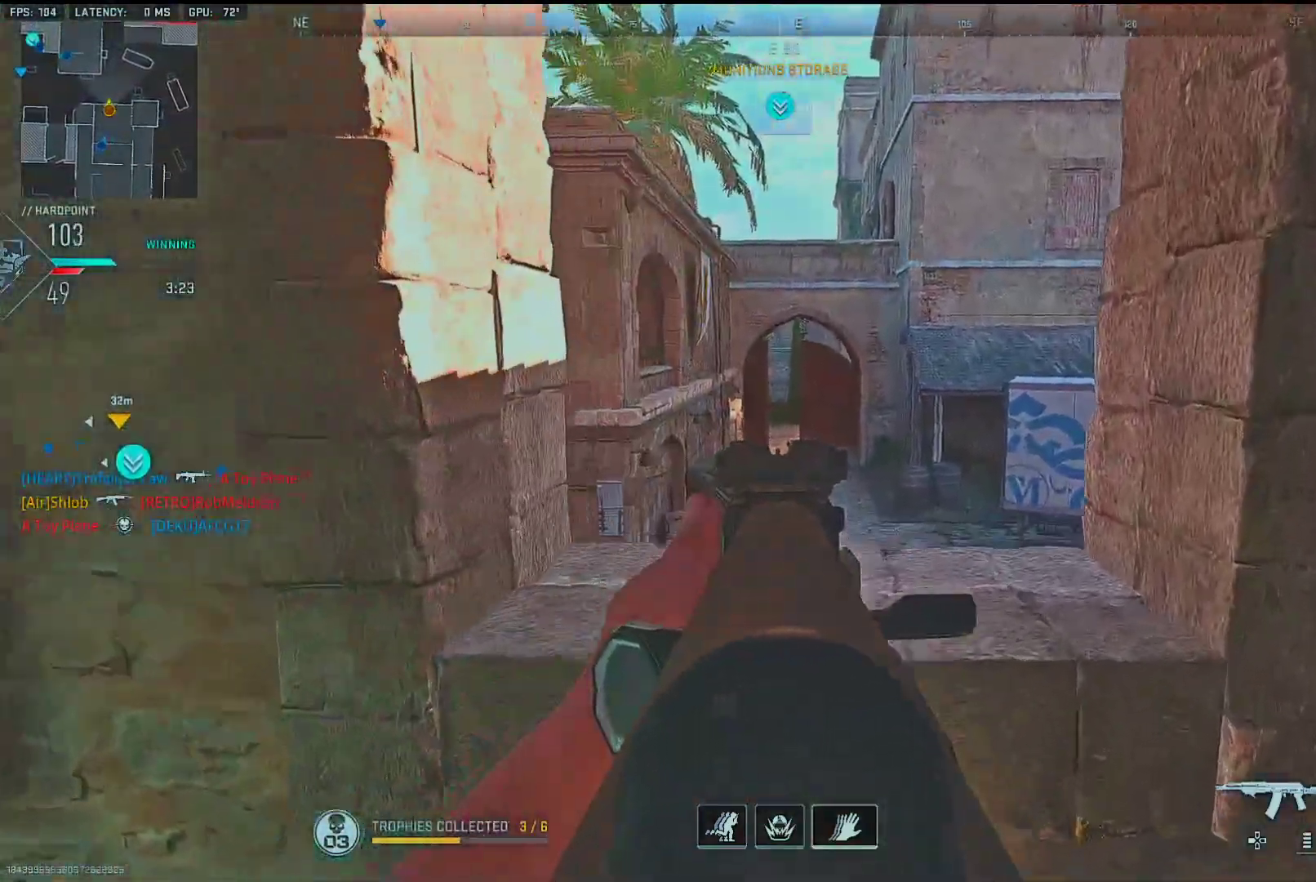
{"buttons": ["L1"], "left_stick": "left", "right_stick": "left", "events": [[117, "left_stick", "up-left"], [233, "left_stick", "right"], [383, "left_stick", "up"], [483, "left_stick", "left"], [483, "right_stick", "left"]]}
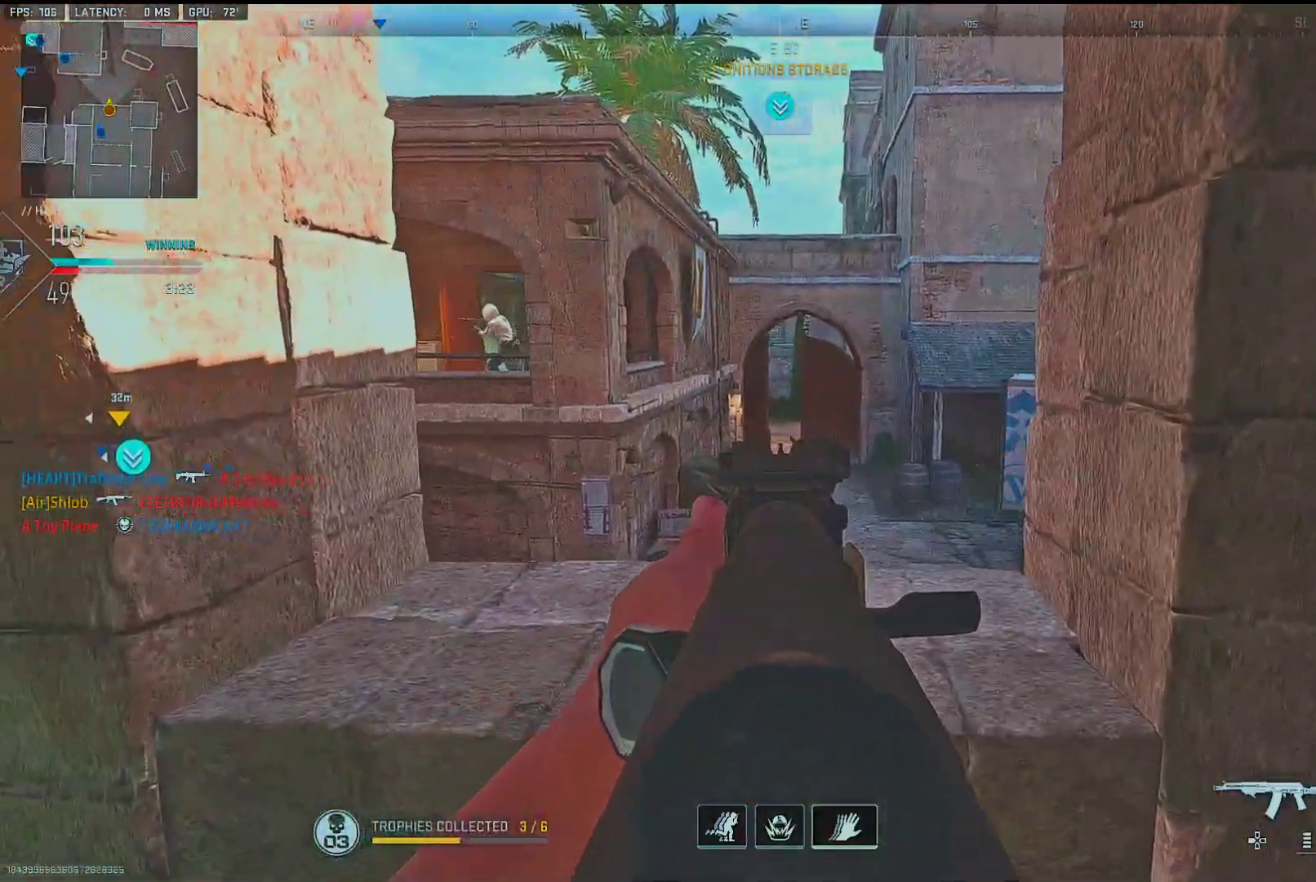
{"buttons": ["L1", "R1"], "left_stick": "right", "right_stick": "center", "events": [[33, "right_stick", "up-left"], [50, "left_stick", "center"], [100, "left_stick", "right"], [283, "left_stick", "down-right"], [333, "R1", "down"], [383, "left_stick", "center"], [433, "left_stick", "down-right"], [483, "left_stick", "right"], [500, "right_stick", "center"]]}
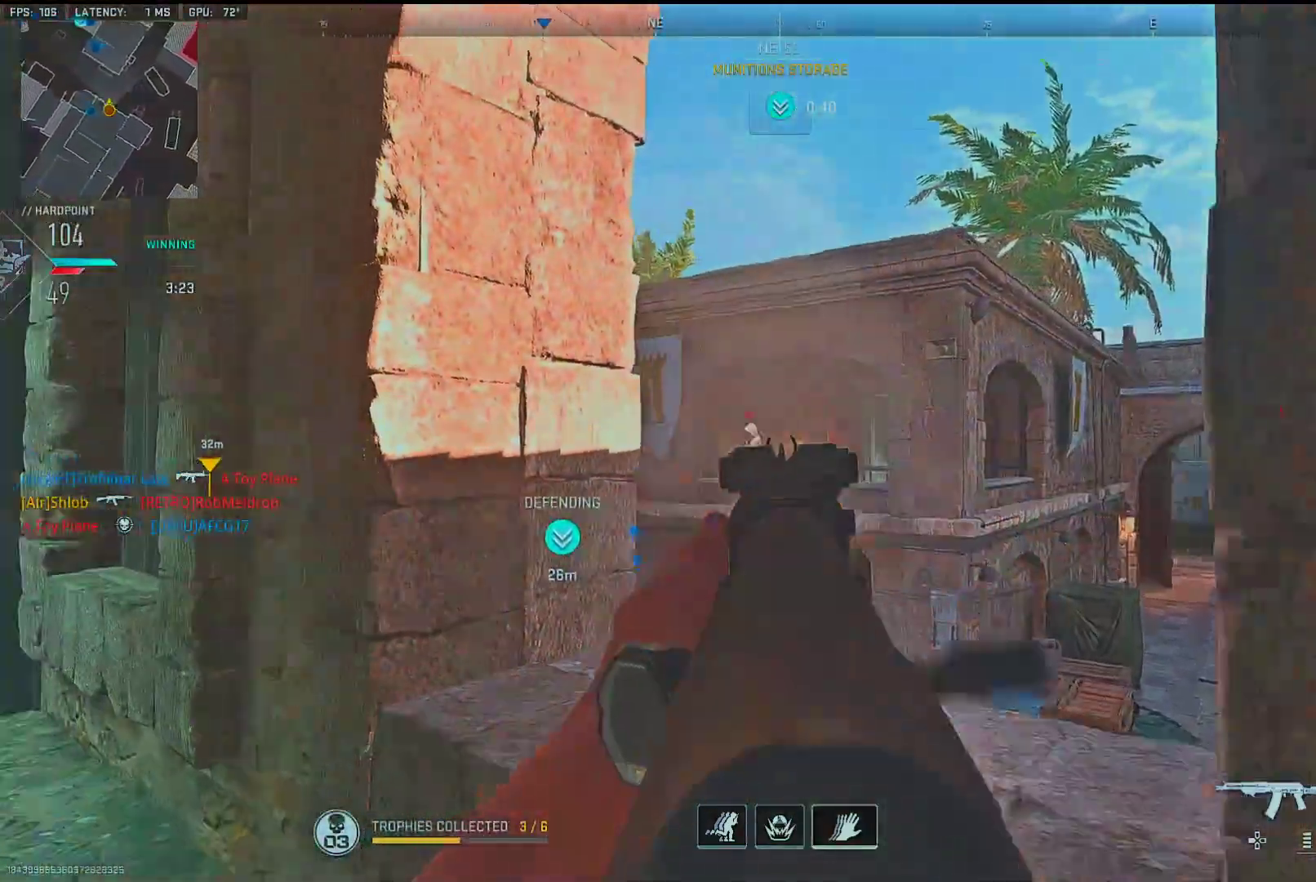
{"buttons": ["L1", "R1"], "left_stick": "left", "right_stick": "down", "events": [[83, "right_stick", "down-left"], [133, "left_stick", "up"], [200, "left_stick", "center"], [233, "right_stick", "center"], [417, "left_stick", "left"], [433, "right_stick", "down"]]}
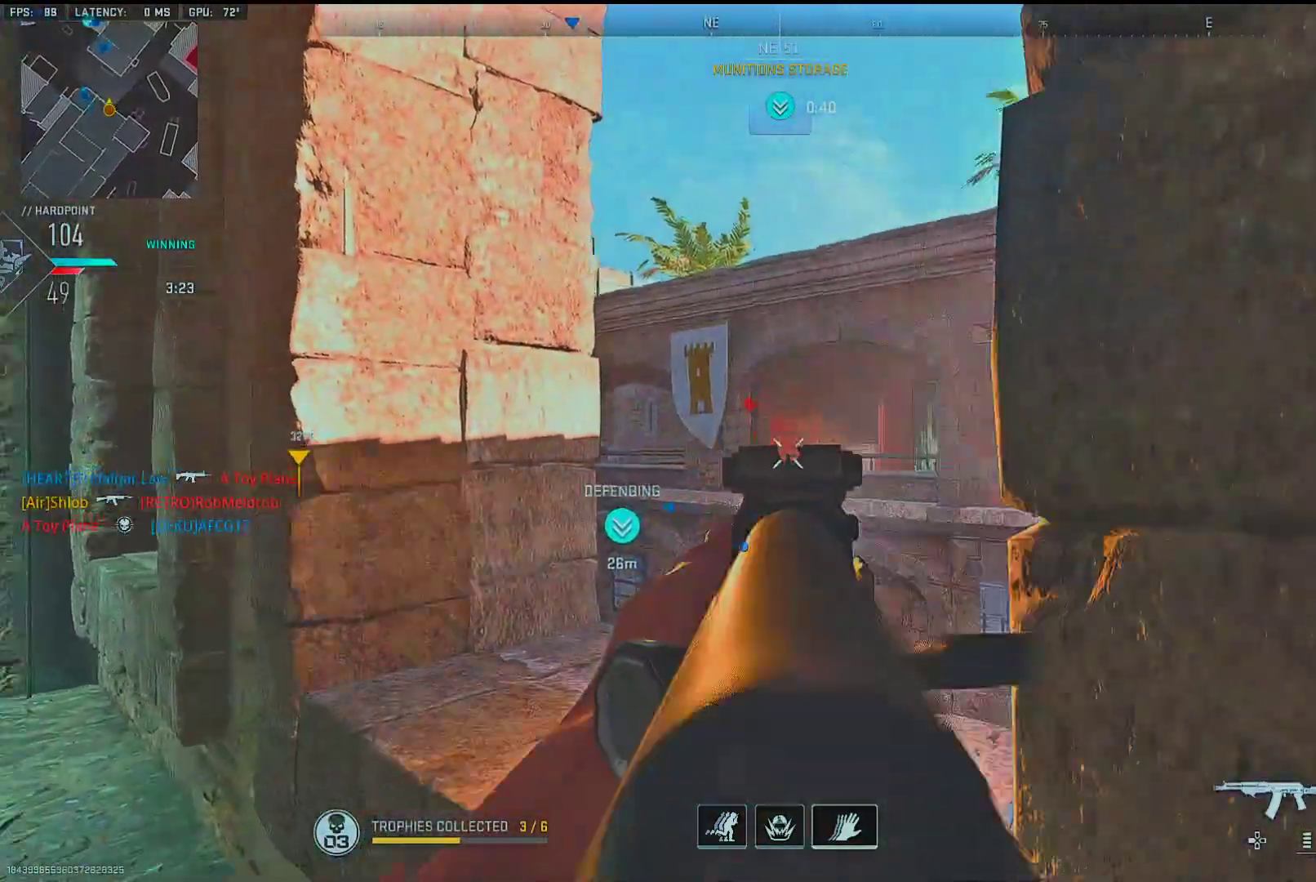
{"buttons": ["L1"], "left_stick": "down-right", "right_stick": "left", "events": [[67, "left_stick", "right"], [150, "right_stick", "center"], [200, "left_stick", "center"], [250, "L1", "up"], [250, "R1", "up"], [250, "left_stick", "left"], [250, "right_stick", "up-right"], [317, "L1", "down"], [350, "right_stick", "left"], [467, "left_stick", "down-right"]]}
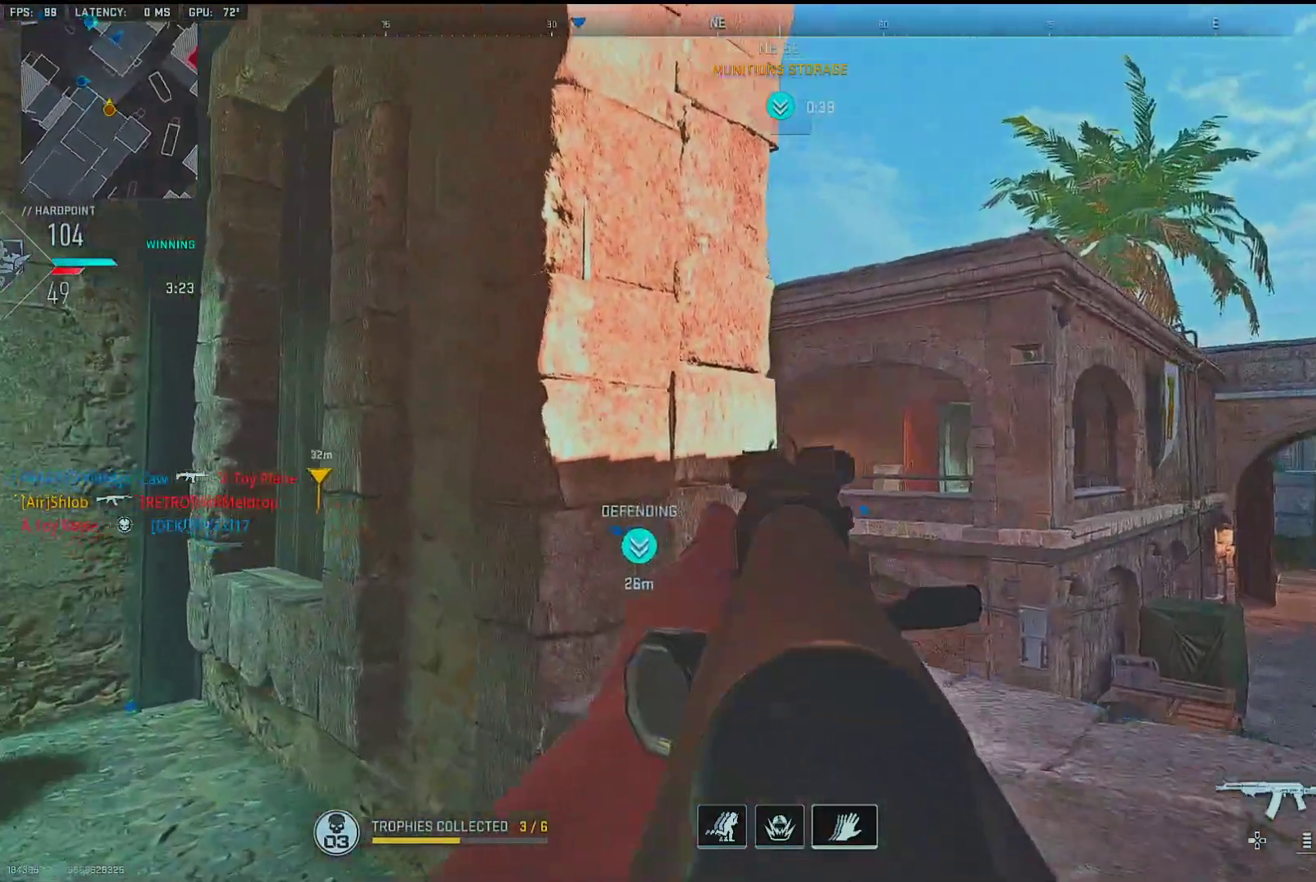
{"buttons": ["L1", "R1"], "left_stick": "left", "right_stick": "center", "events": [[17, "right_stick", "center"], [250, "left_stick", "left"], [283, "right_stick", "down"], [300, "R1", "down"], [500, "right_stick", "center"]]}
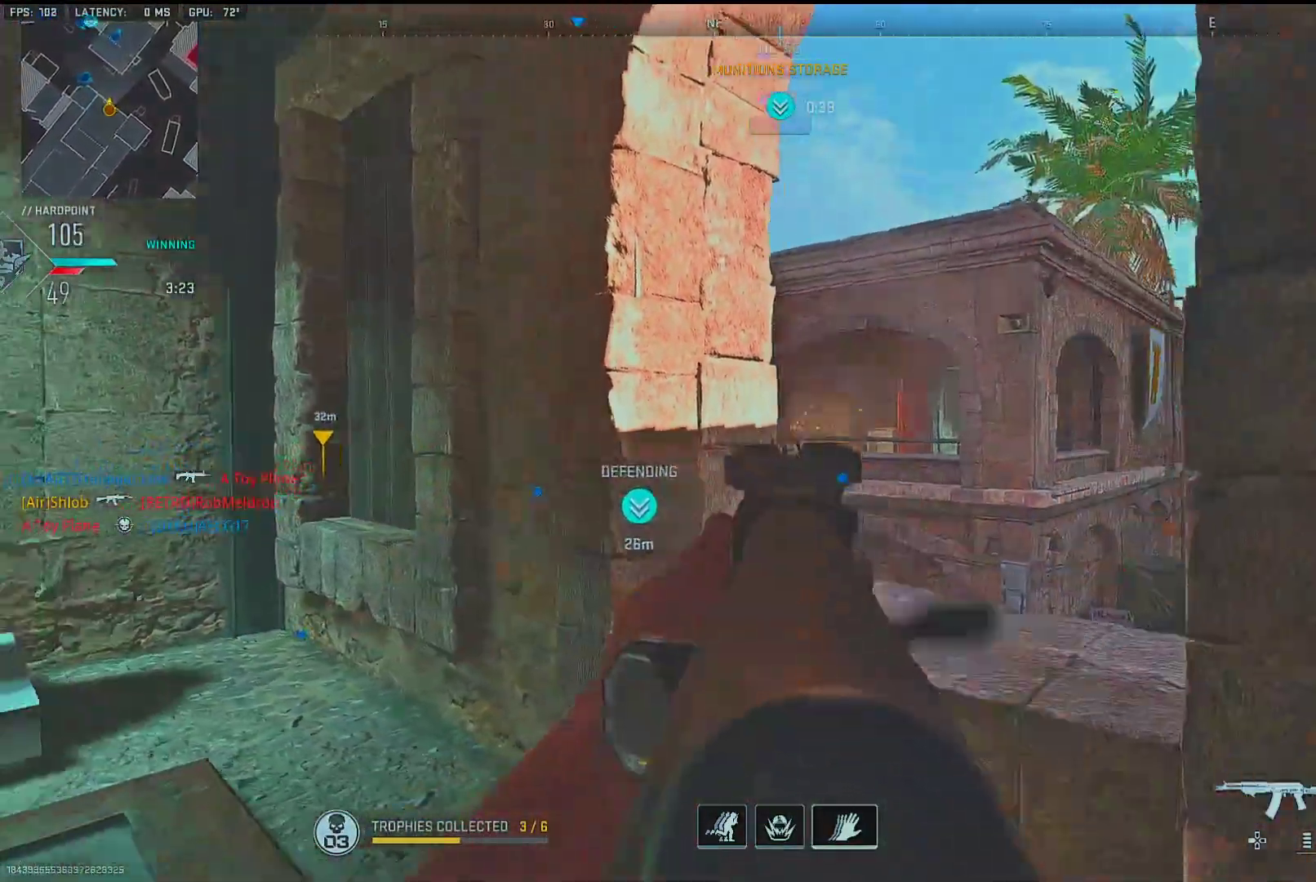
{"buttons": ["L1"], "left_stick": "down-right", "right_stick": "center", "events": [[17, "right_stick", "left"], [83, "right_stick", "center"], [100, "R1", "up"], [133, "L1", "up"], [150, "right_stick", "down-right"], [217, "L1", "down"], [300, "right_stick", "center"], [350, "left_stick", "down"], [383, "right_stick", "right"], [400, "left_stick", "down-right"], [500, "right_stick", "center"]]}
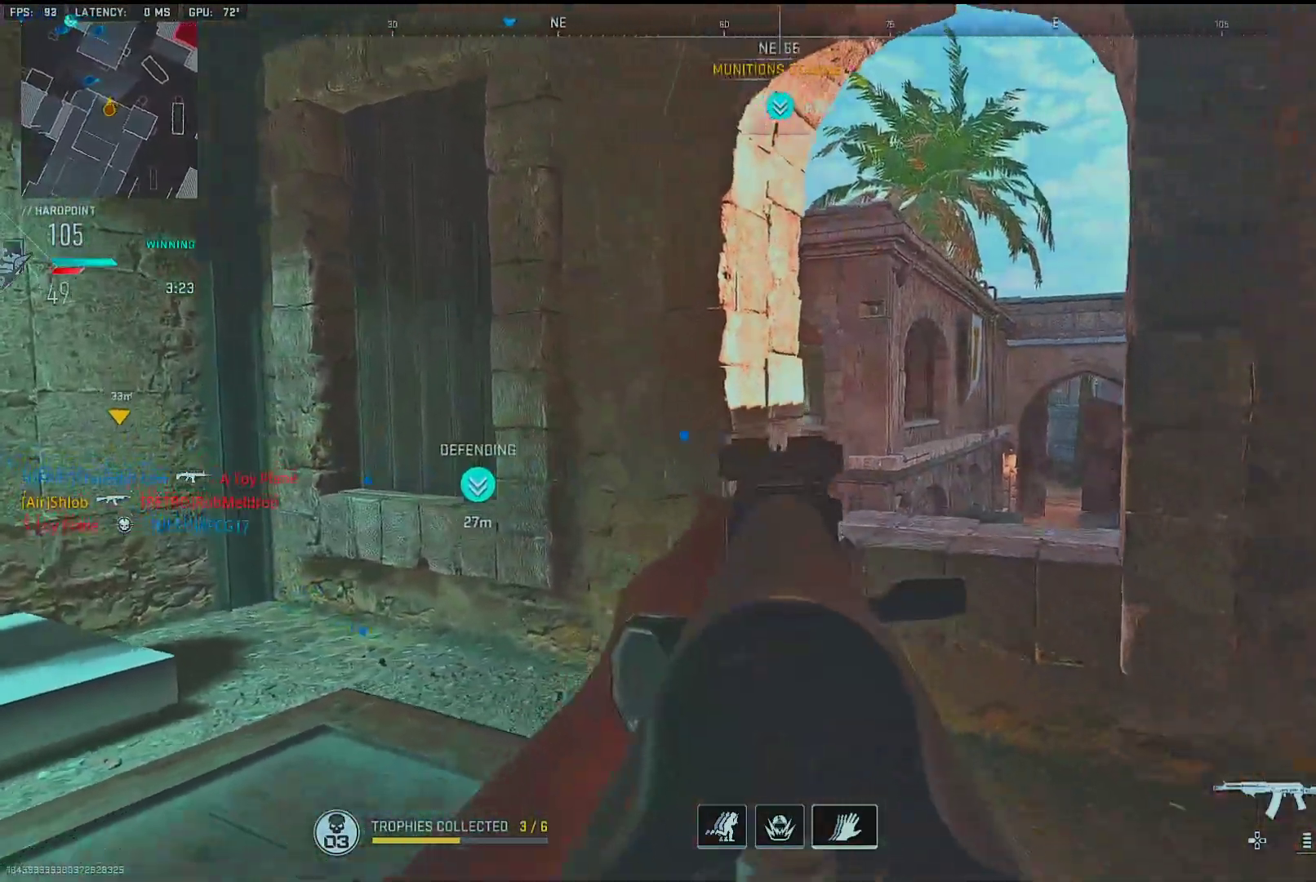
{"buttons": ["L1"], "left_stick": "right", "right_stick": "up-left", "events": [[167, "right_stick", "up-left"], [200, "left_stick", "up-right"], [217, "right_stick", "center"], [267, "L1", "up"], [400, "right_stick", "up-left"], [433, "left_stick", "right"], [450, "L1", "down"]]}
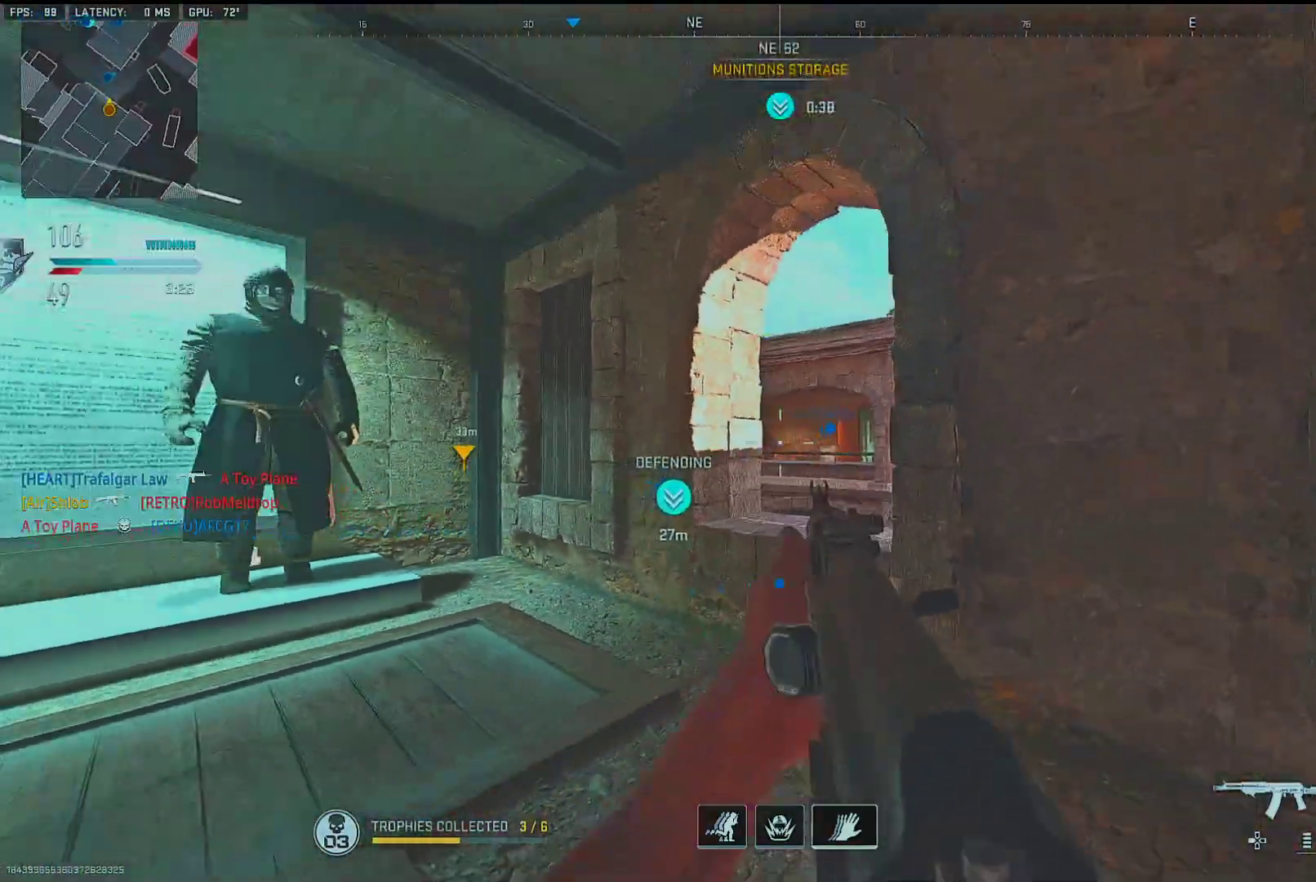
{"buttons": ["L1", "R1"], "left_stick": "left", "right_stick": "center", "events": [[17, "right_stick", "center"], [67, "right_stick", "left"], [200, "right_stick", "center"], [383, "R1", "down"], [383, "right_stick", "left"], [433, "left_stick", "left"], [483, "right_stick", "center"]]}
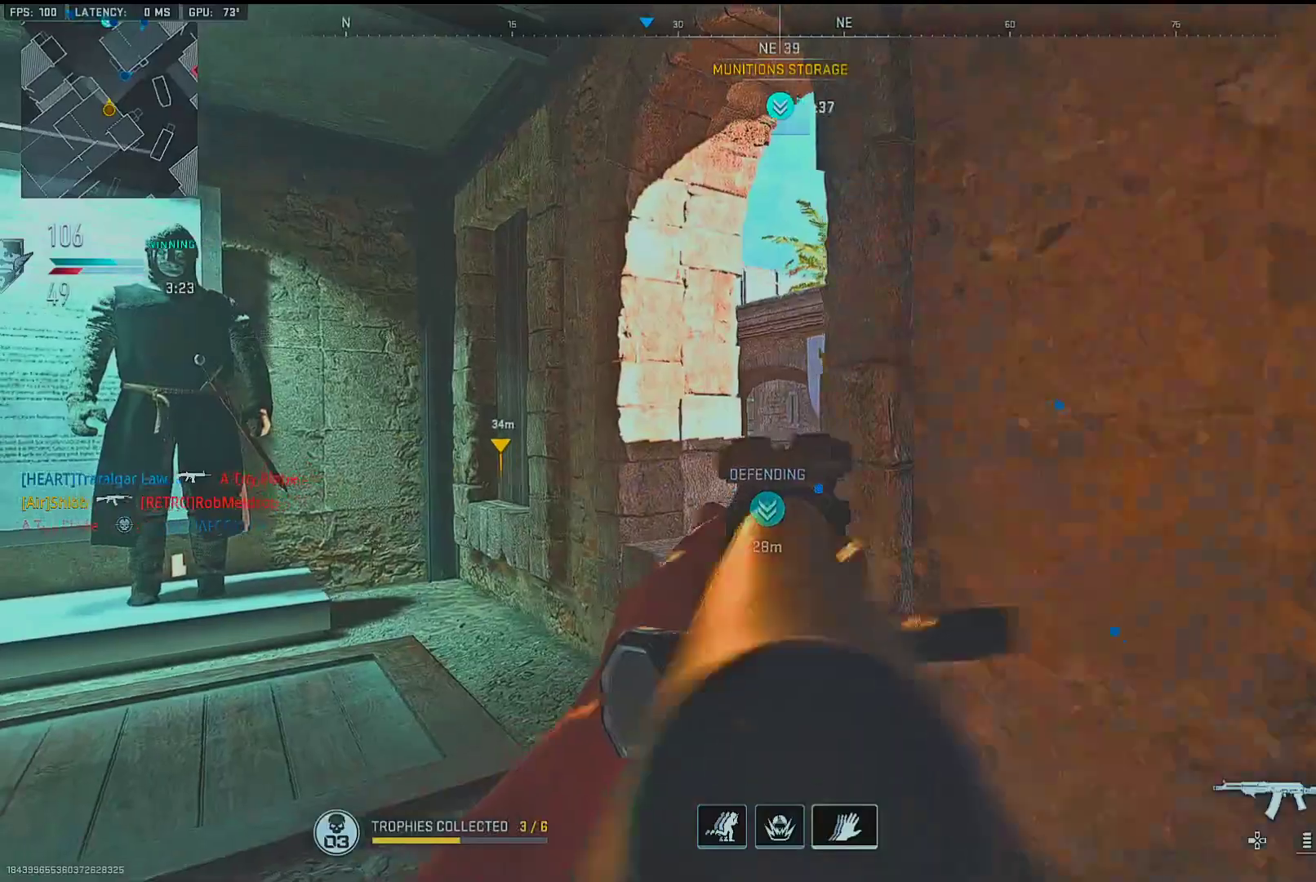
{"buttons": ["L1"], "left_stick": "left", "right_stick": "right", "events": [[167, "right_stick", "down-right"], [183, "L1", "up"], [183, "R1", "up"], [233, "L2", "down"], [333, "L1", "down"], [383, "right_stick", "center"], [400, "L2", "up"], [450, "right_stick", "right"]]}
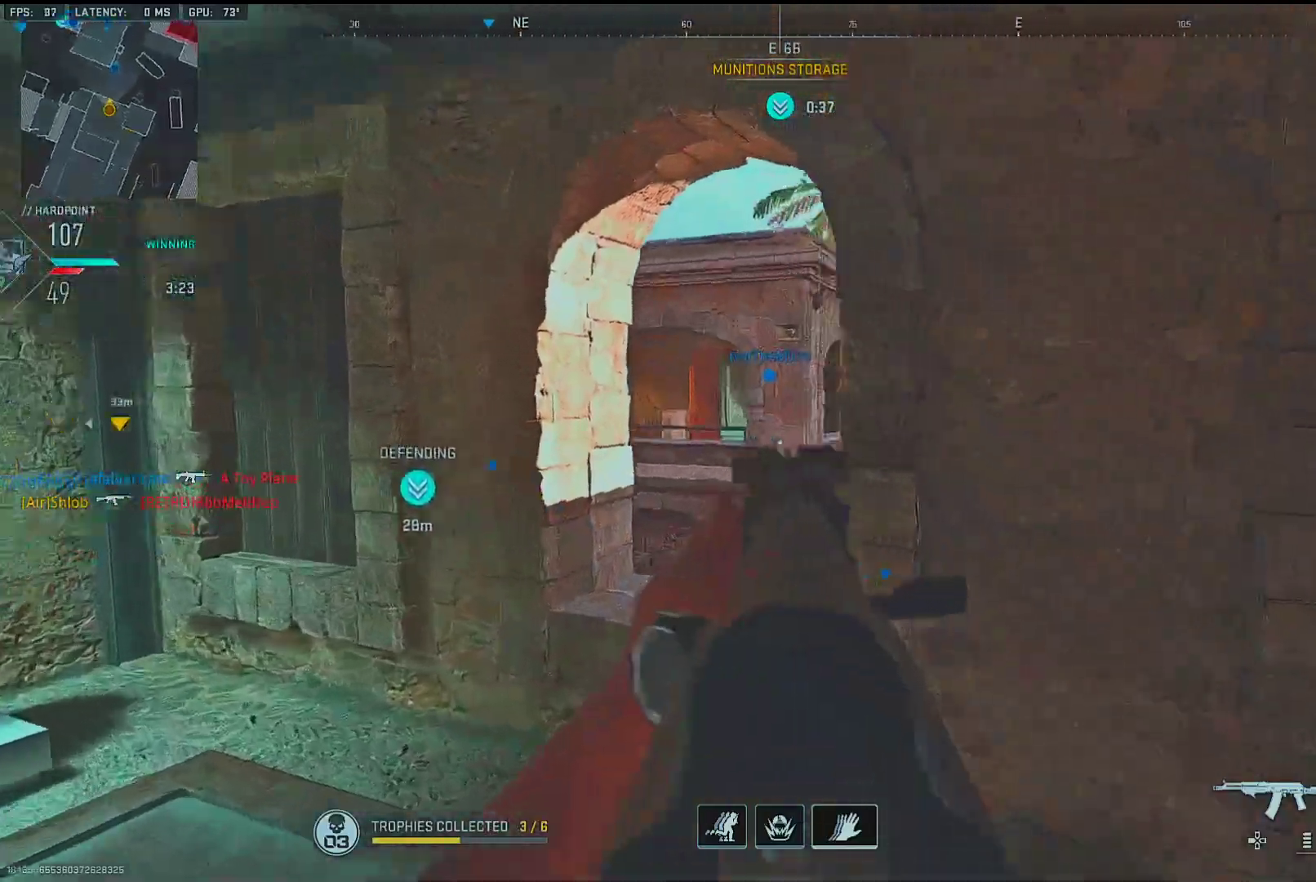
{"buttons": ["L1"], "left_stick": "up-left", "right_stick": "up-right", "events": [[233, "right_stick", "down"], [333, "R3", "down"], [333, "right_stick", "center"], [400, "left_stick", "up-left"], [433, "R3", "up"], [467, "right_stick", "up-right"]]}
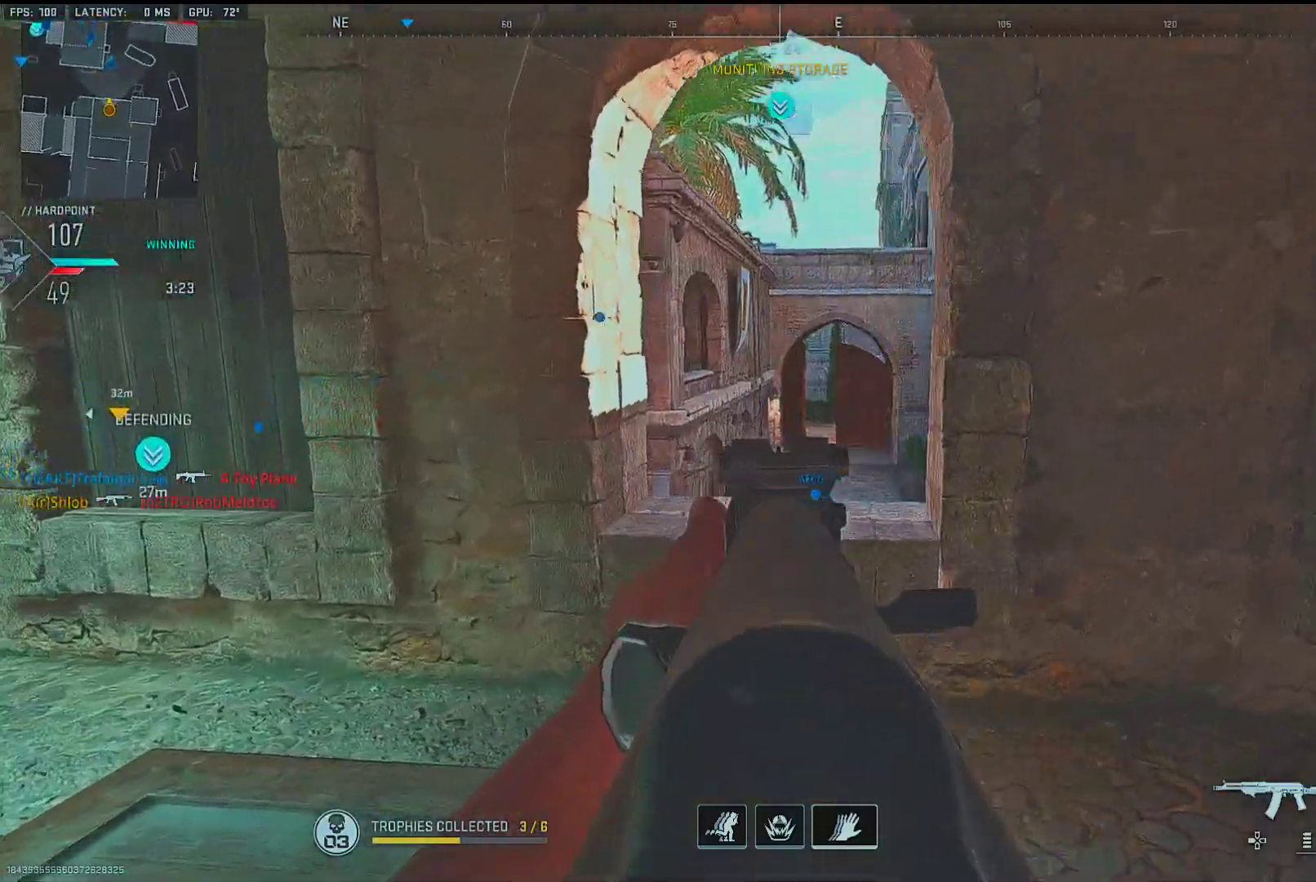
{"buttons": ["L1"], "left_stick": "up-right", "right_stick": "center", "events": [[100, "right_stick", "center"], [167, "left_stick", "up"], [300, "left_stick", "up-right"]]}
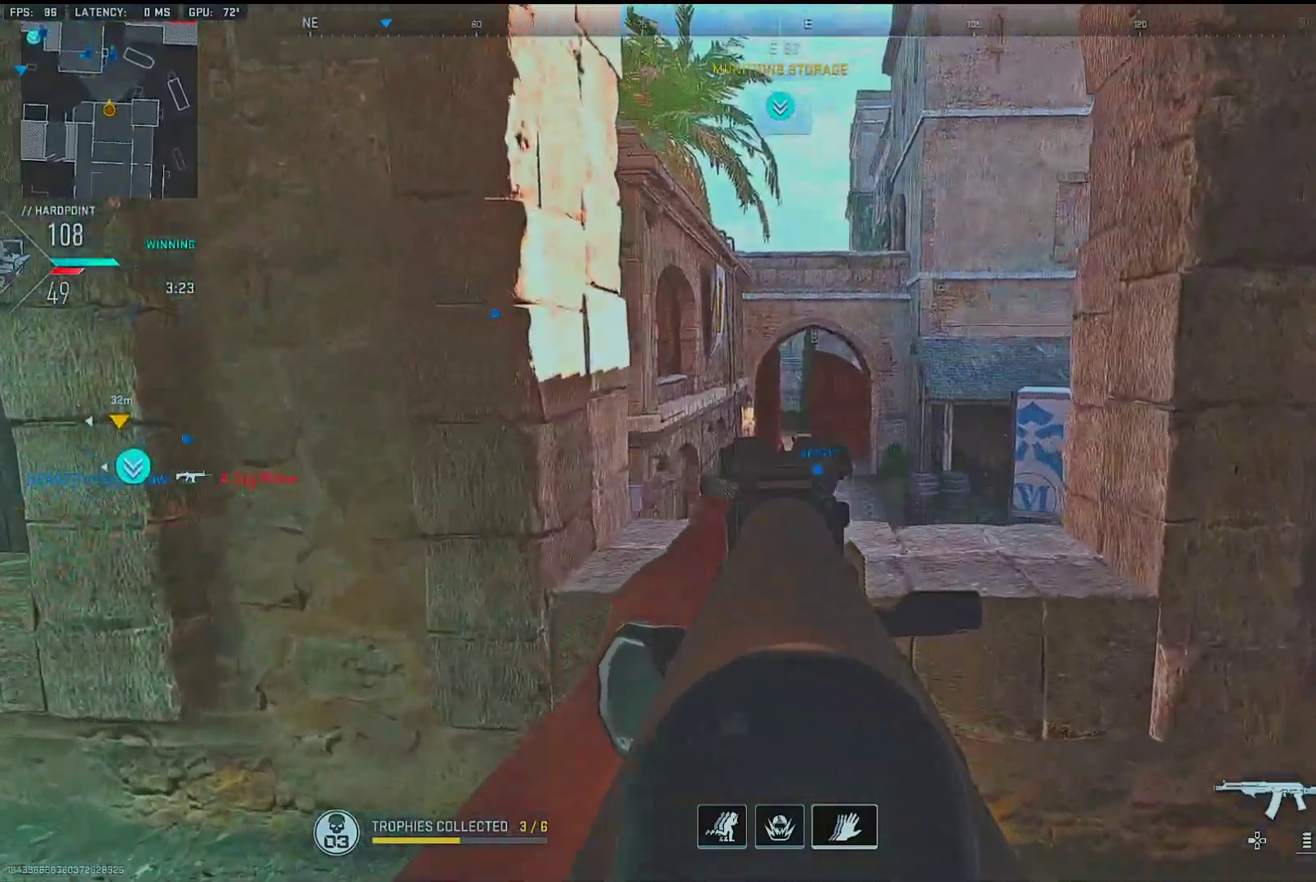
{"buttons": [], "left_stick": "down-left", "right_stick": "center", "events": [[350, "right_stick", "left"], [417, "left_stick", "center"], [483, "L1", "up"], [483, "right_stick", "center"], [500, "left_stick", "down-left"]]}
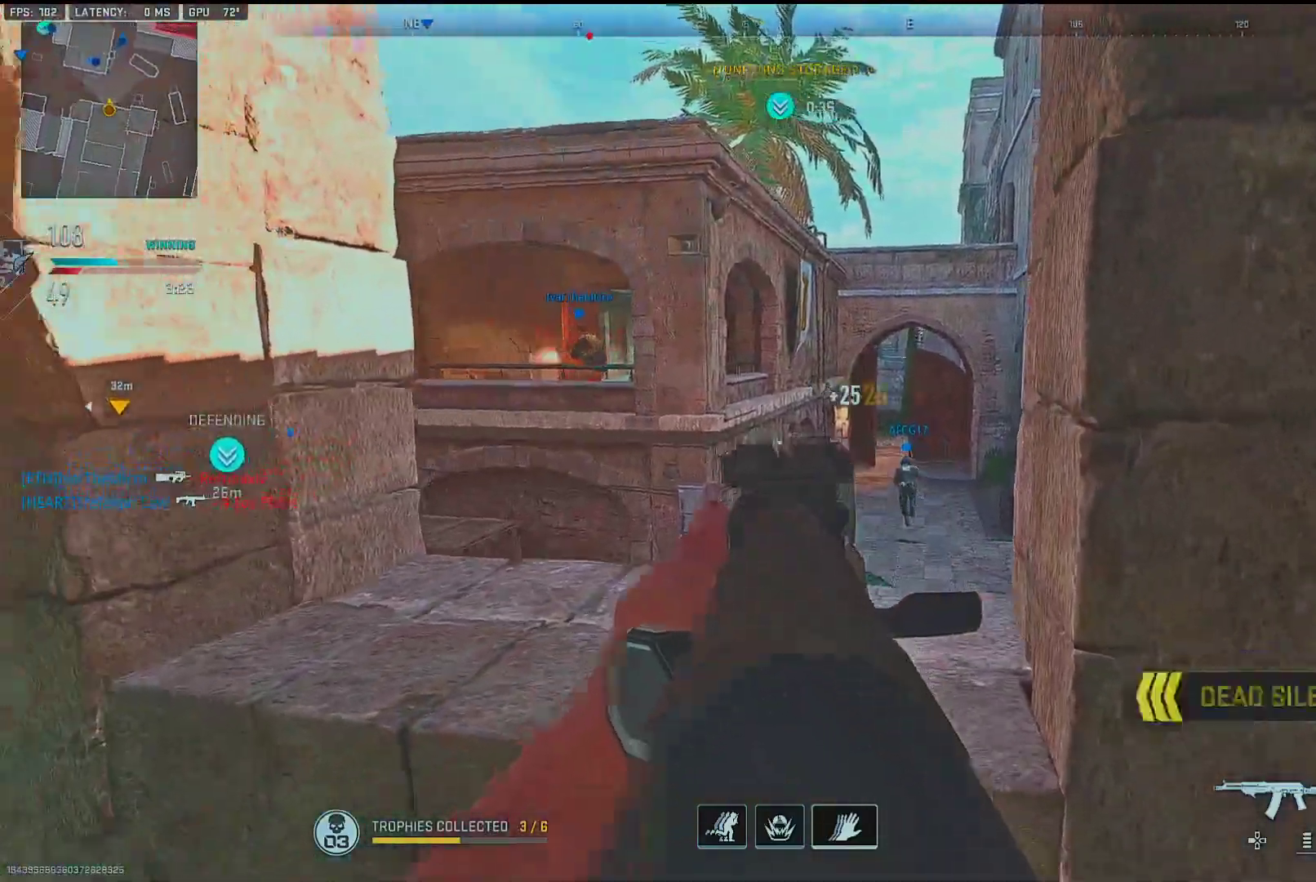
{"buttons": [], "left_stick": "left", "right_stick": "left", "events": [[83, "L2", "down"], [83, "right_stick", "left"], [217, "L2", "up"], [267, "left_stick", "left"], [267, "right_stick", "center"], [450, "right_stick", "down-left"], [500, "right_stick", "left"]]}
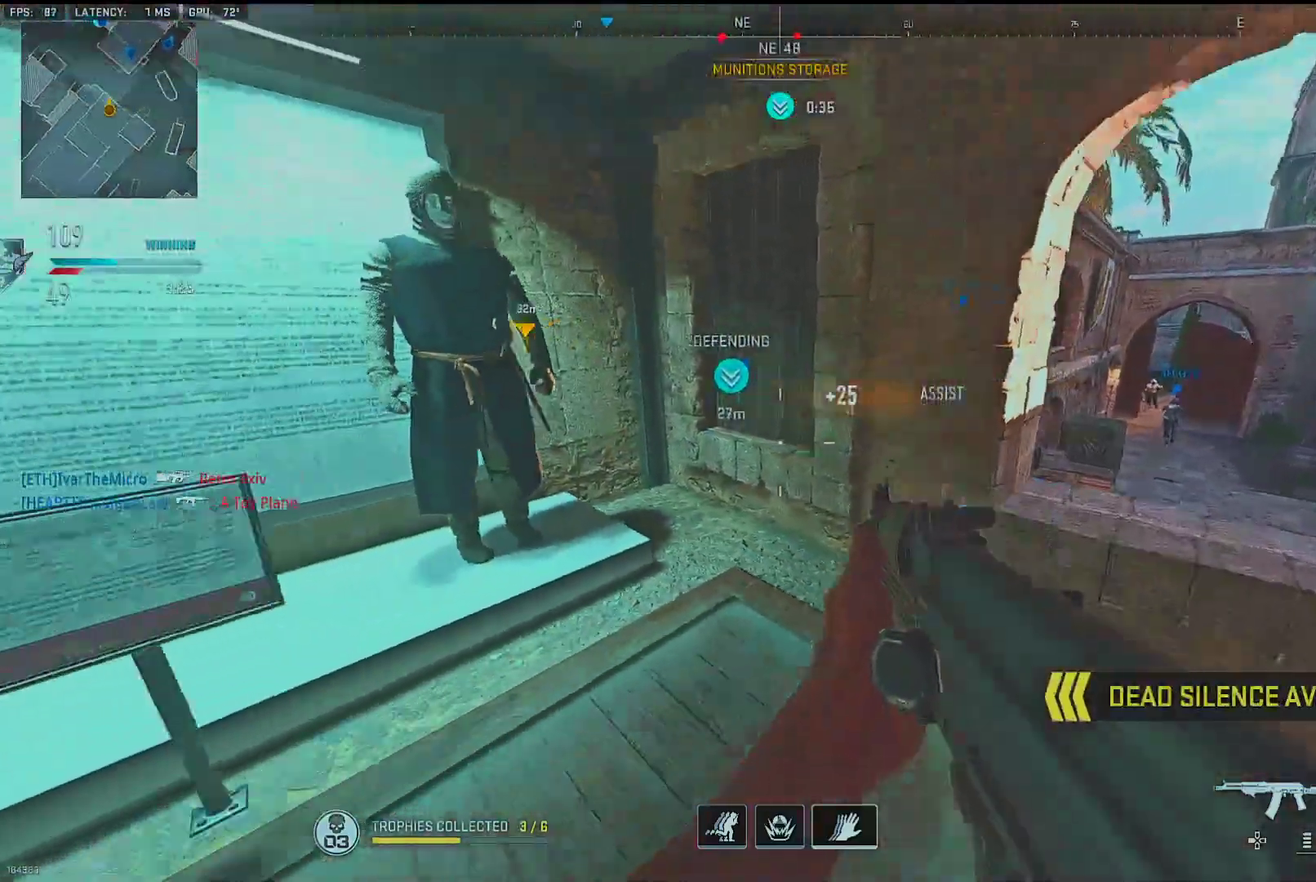
{"buttons": ["TRIANGLE"], "left_stick": "up-left", "right_stick": "center", "events": [[133, "left_stick", "up-left"], [267, "right_stick", "center"], [300, "TRIANGLE", "down"], [383, "TRIANGLE", "up"], [500, "TRIANGLE", "down"]]}
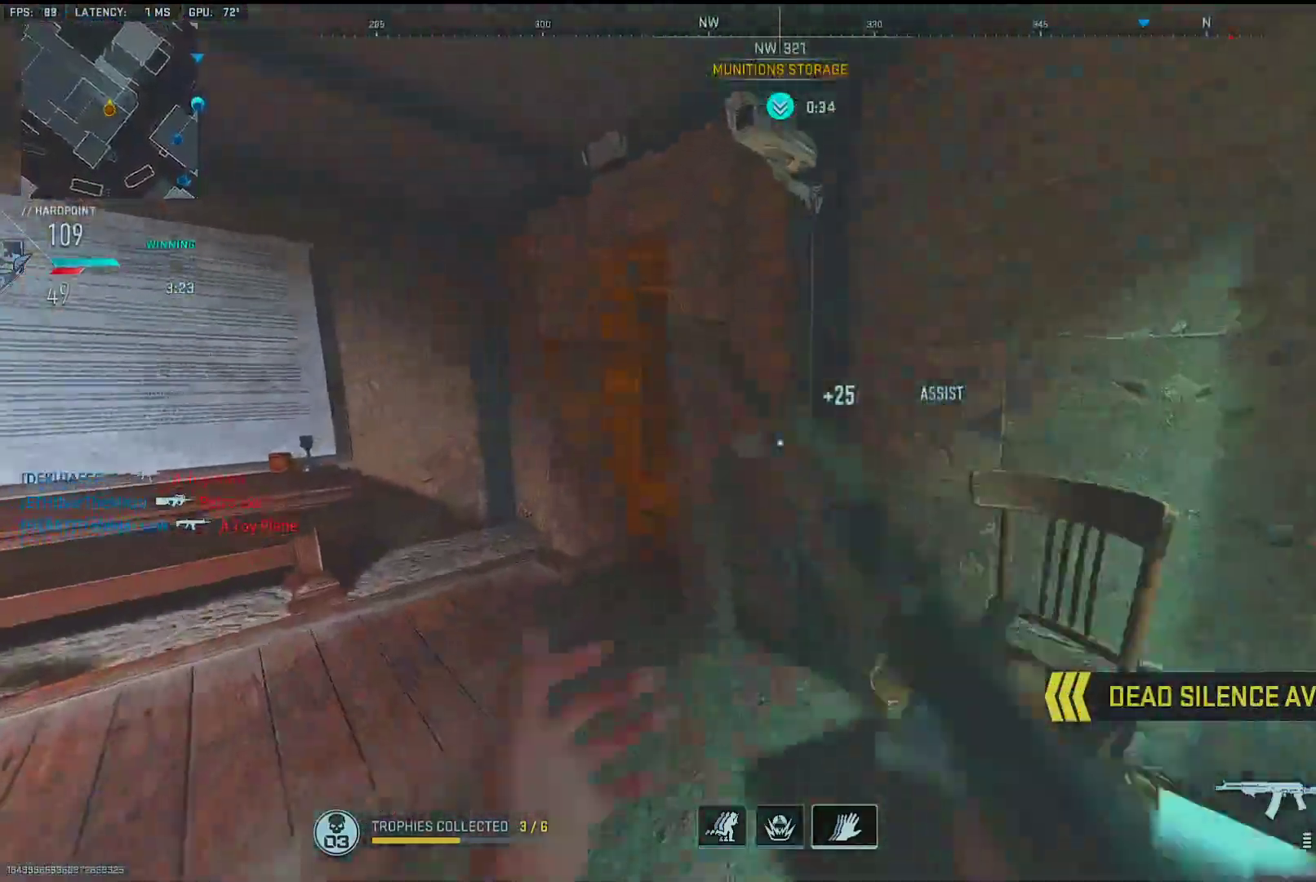
{"buttons": [], "left_stick": "up-right", "right_stick": "right", "events": [[83, "TRIANGLE", "up"], [83, "left_stick", "down"], [183, "right_stick", "down-right"], [250, "right_stick", "right"], [283, "left_stick", "down-right"], [450, "left_stick", "up-right"]]}
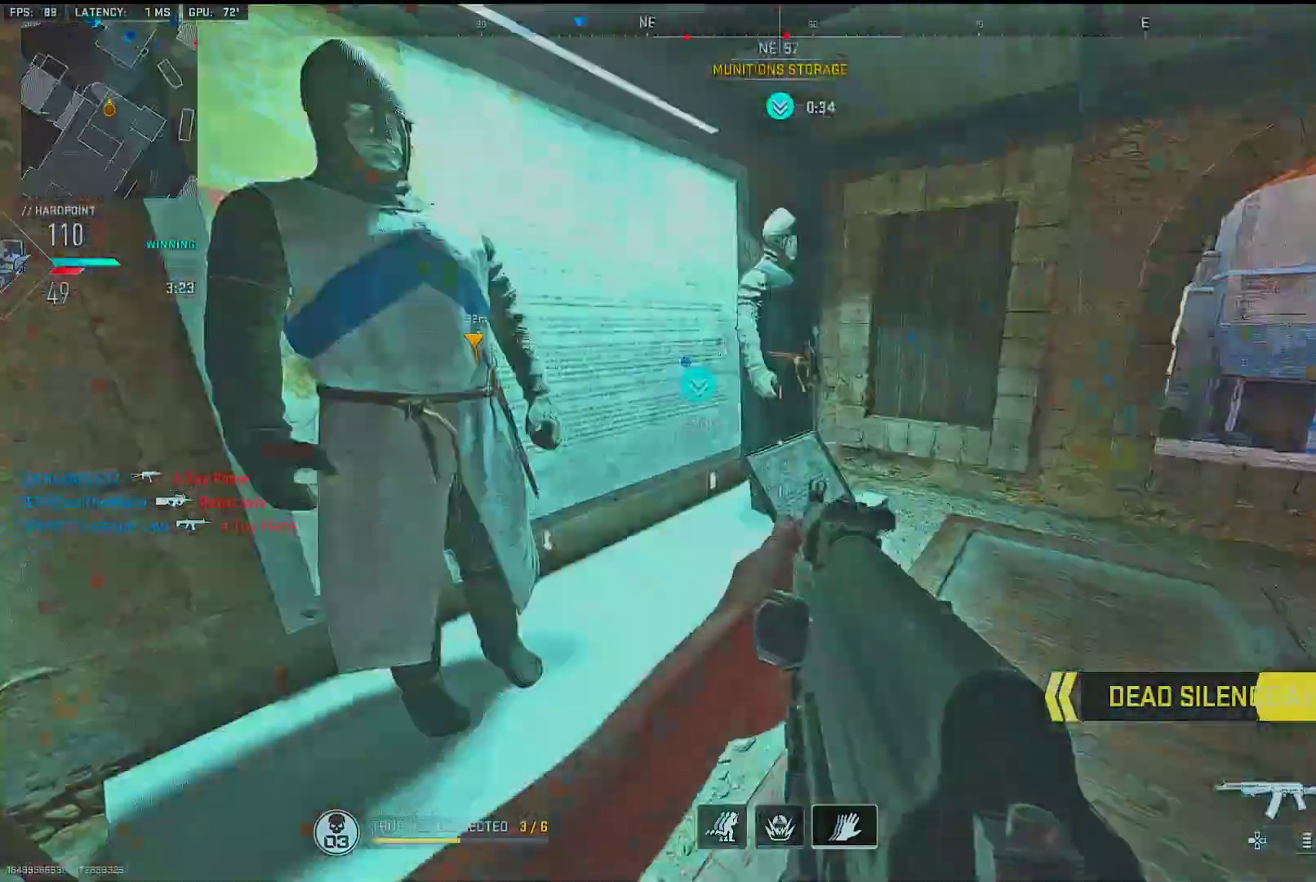
{"buttons": ["L1"], "left_stick": "up-right", "right_stick": "up-left", "events": [[100, "L1", "down"], [100, "right_stick", "up-left"], [383, "right_stick", "left"], [500, "right_stick", "up-left"]]}
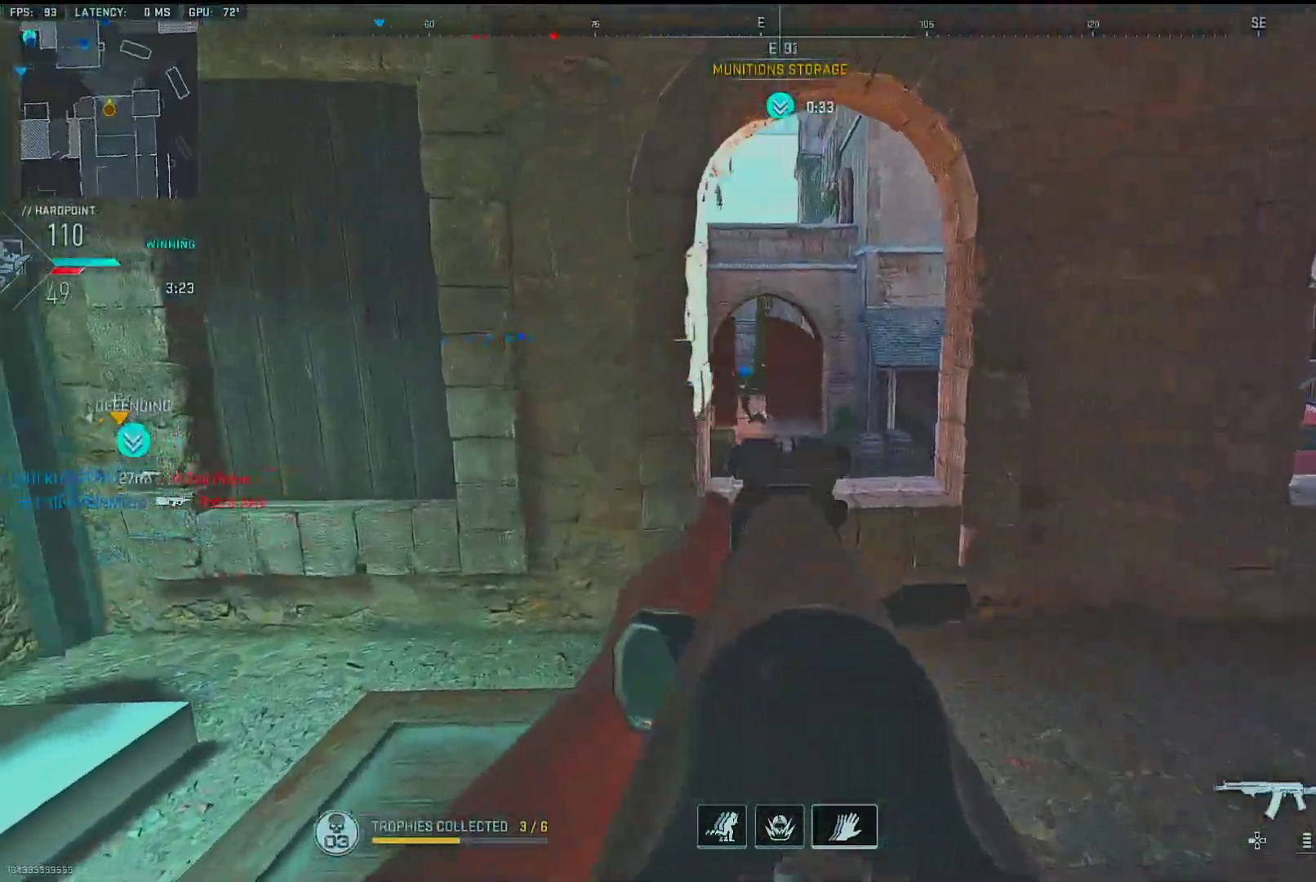
{"buttons": [], "left_stick": "up-left", "right_stick": "left", "events": [[133, "left_stick", "down-right"], [167, "right_stick", "left"], [183, "L1", "up"], [250, "left_stick", "down-left"], [483, "left_stick", "up-left"]]}
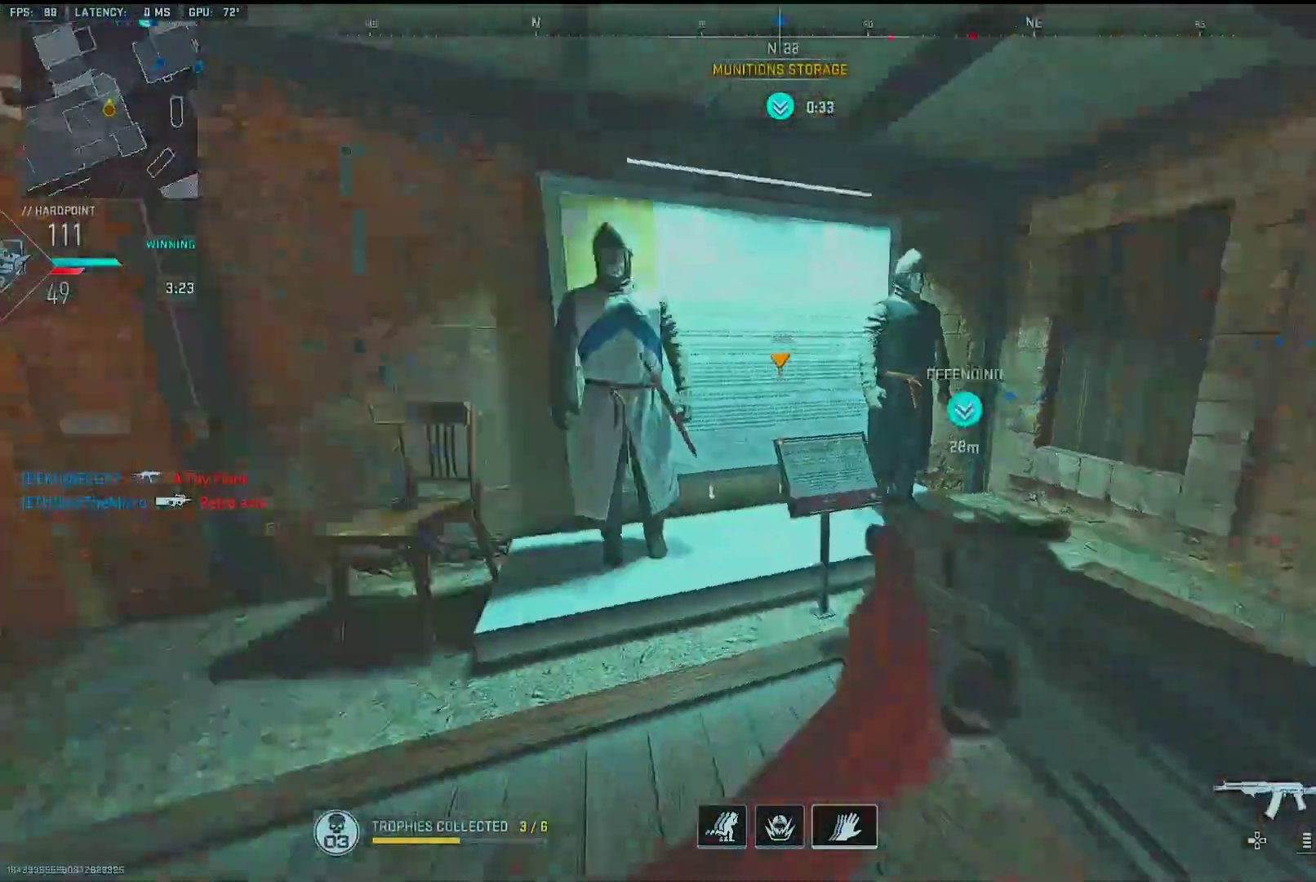
{"buttons": [], "left_stick": "up", "right_stick": "right", "events": [[100, "right_stick", "center"], [167, "TRIANGLE", "down"], [233, "TRIANGLE", "up"], [317, "right_stick", "left"], [433, "right_stick", "right"], [500, "left_stick", "up"]]}
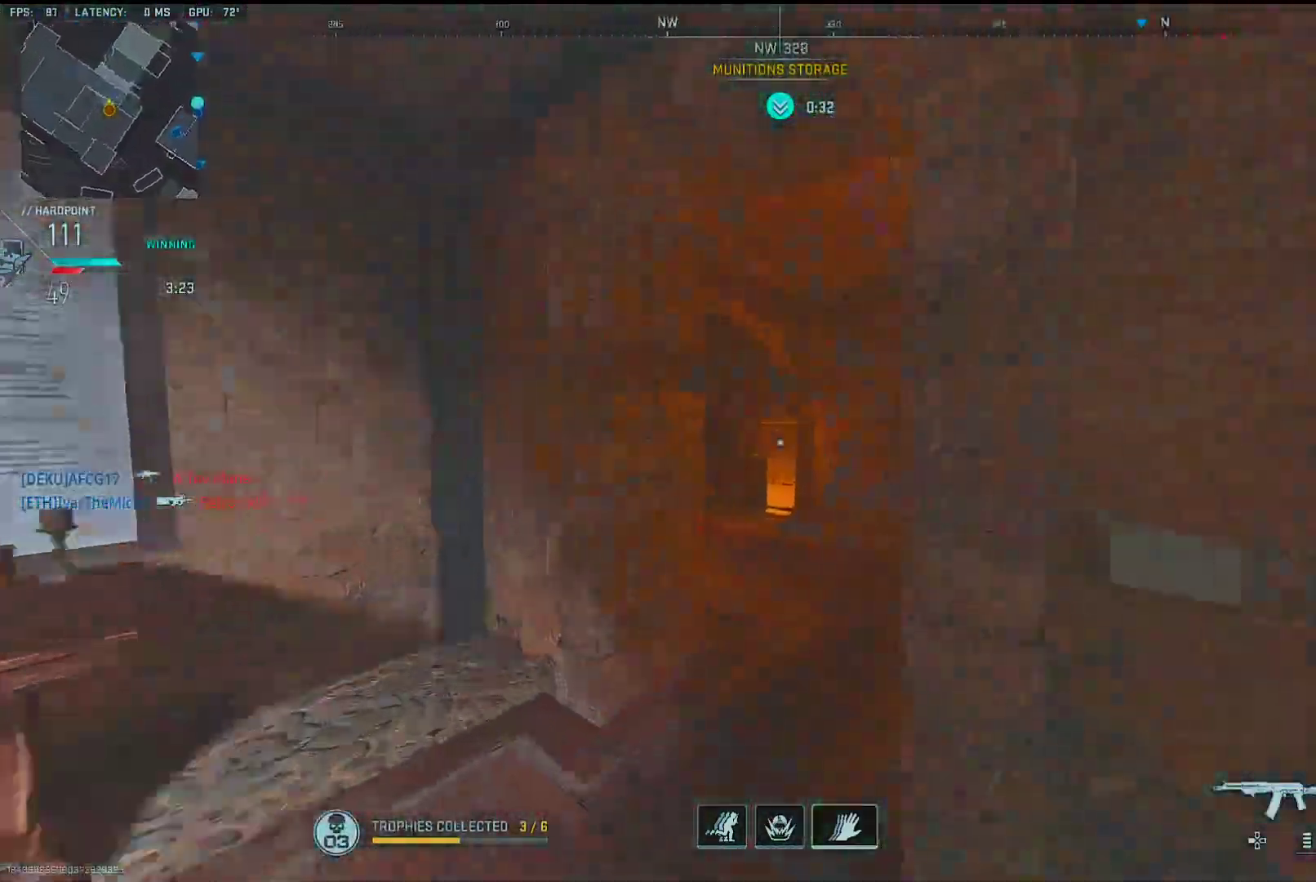
{"buttons": [], "left_stick": "up", "right_stick": "center", "events": [[283, "right_stick", "center"], [333, "TRIANGLE", "down"], [417, "TRIANGLE", "up"]]}
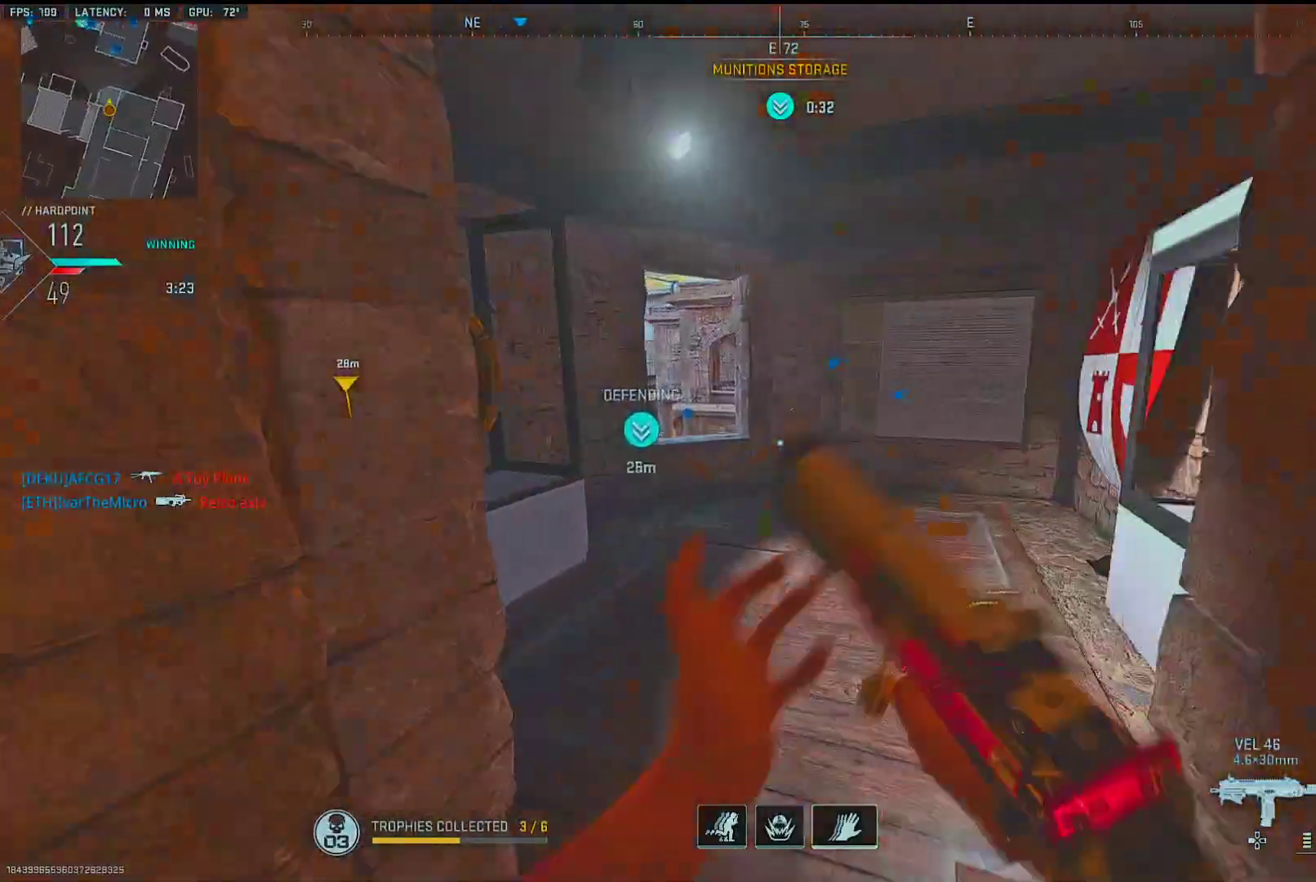
{"buttons": ["R3"], "left_stick": "down-left", "right_stick": "center", "events": [[33, "right_stick", "left"], [133, "right_stick", "center"], [267, "right_stick", "left"], [350, "left_stick", "right"], [400, "R3", "down"], [400, "right_stick", "center"], [483, "left_stick", "down-left"]]}
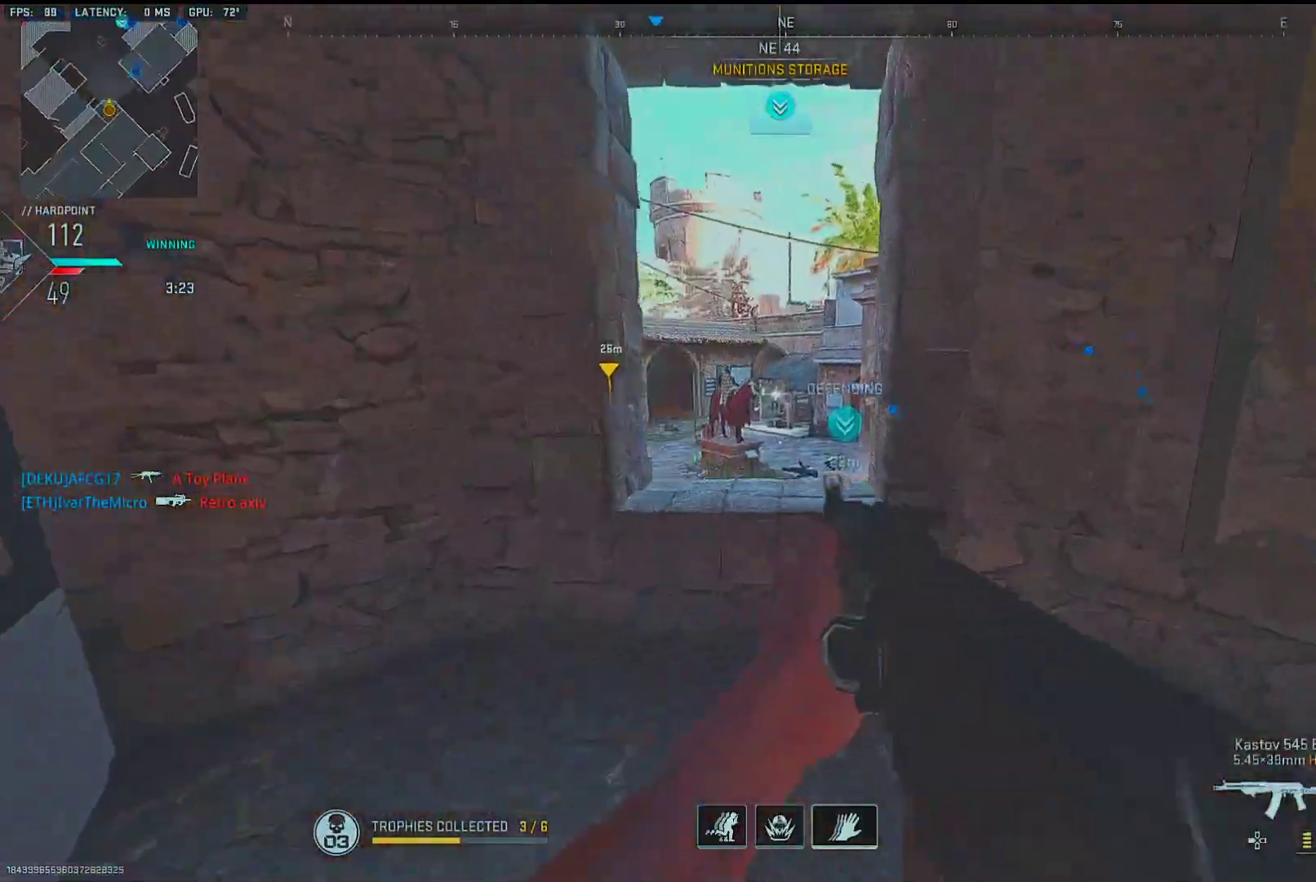
{"buttons": ["L1", "R1"], "left_stick": "up-right", "right_stick": "center", "events": [[17, "L1", "down"], [33, "R3", "up"], [67, "left_stick", "up"], [100, "right_stick", "up"], [183, "right_stick", "center"], [250, "right_stick", "up"], [367, "R1", "down"], [450, "right_stick", "center"], [483, "left_stick", "up-right"]]}